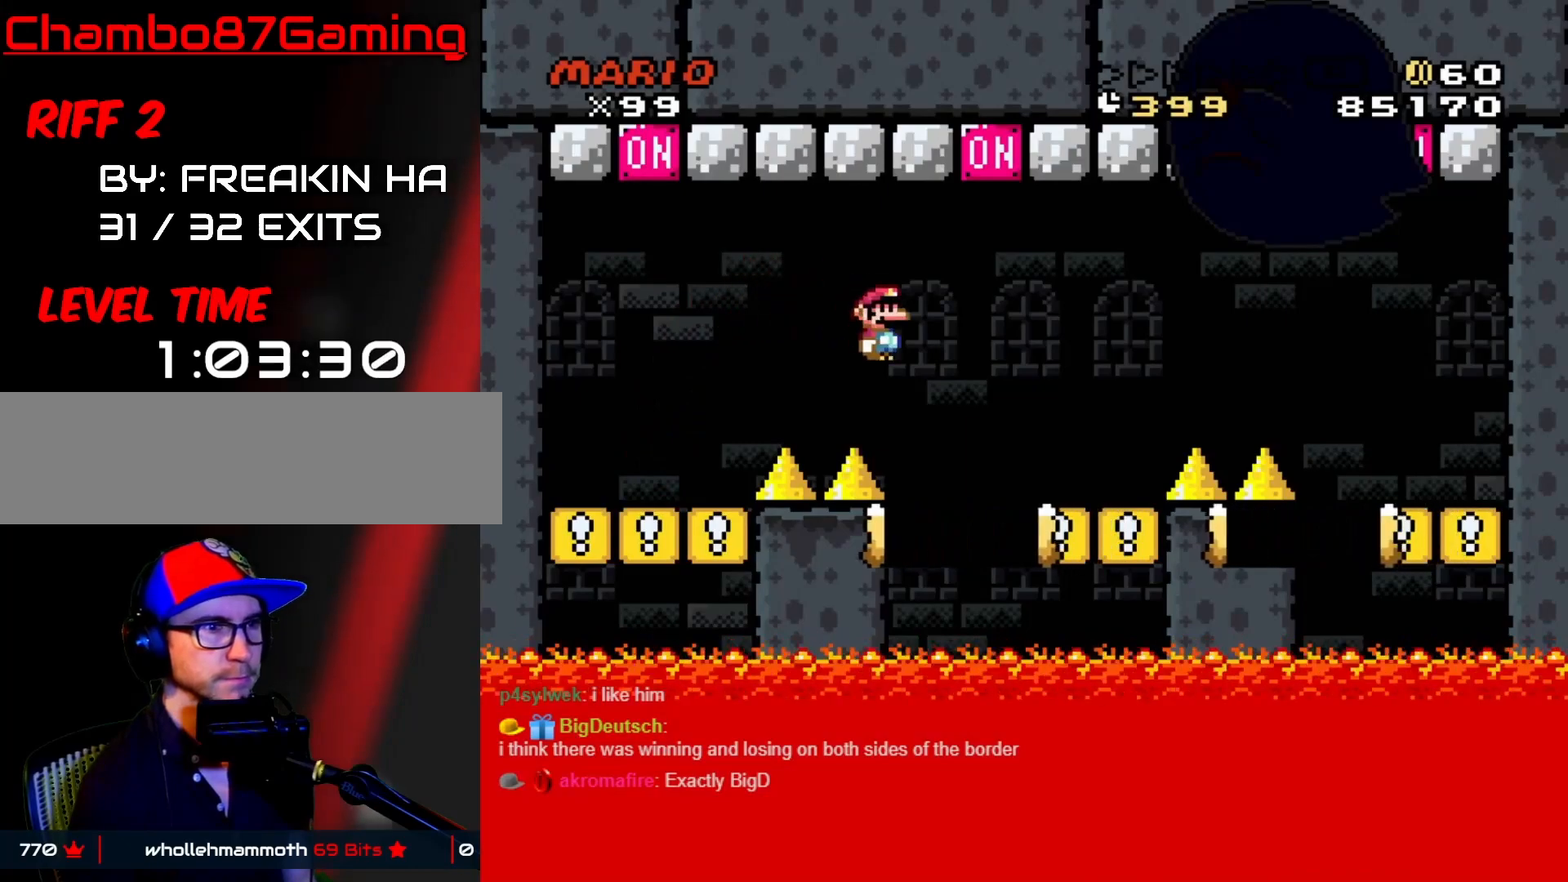
Gameplay with a controller (Nintendo layout); each line is a JSON object with the inputs held at the frame after it. "events" lists button and stick changes between this image and that frame as [ms after this image, input, new state], when the widget could be followed in between. Not read: L3 R3.
{"buttons": ["Y", "DPAD_LEFT"], "events": [[133, "A", "up"], [150, "DPAD_LEFT", "down"], [150, "DPAD_RIGHT", "up"], [233, "X", "up"], [233, "Y", "down"]]}
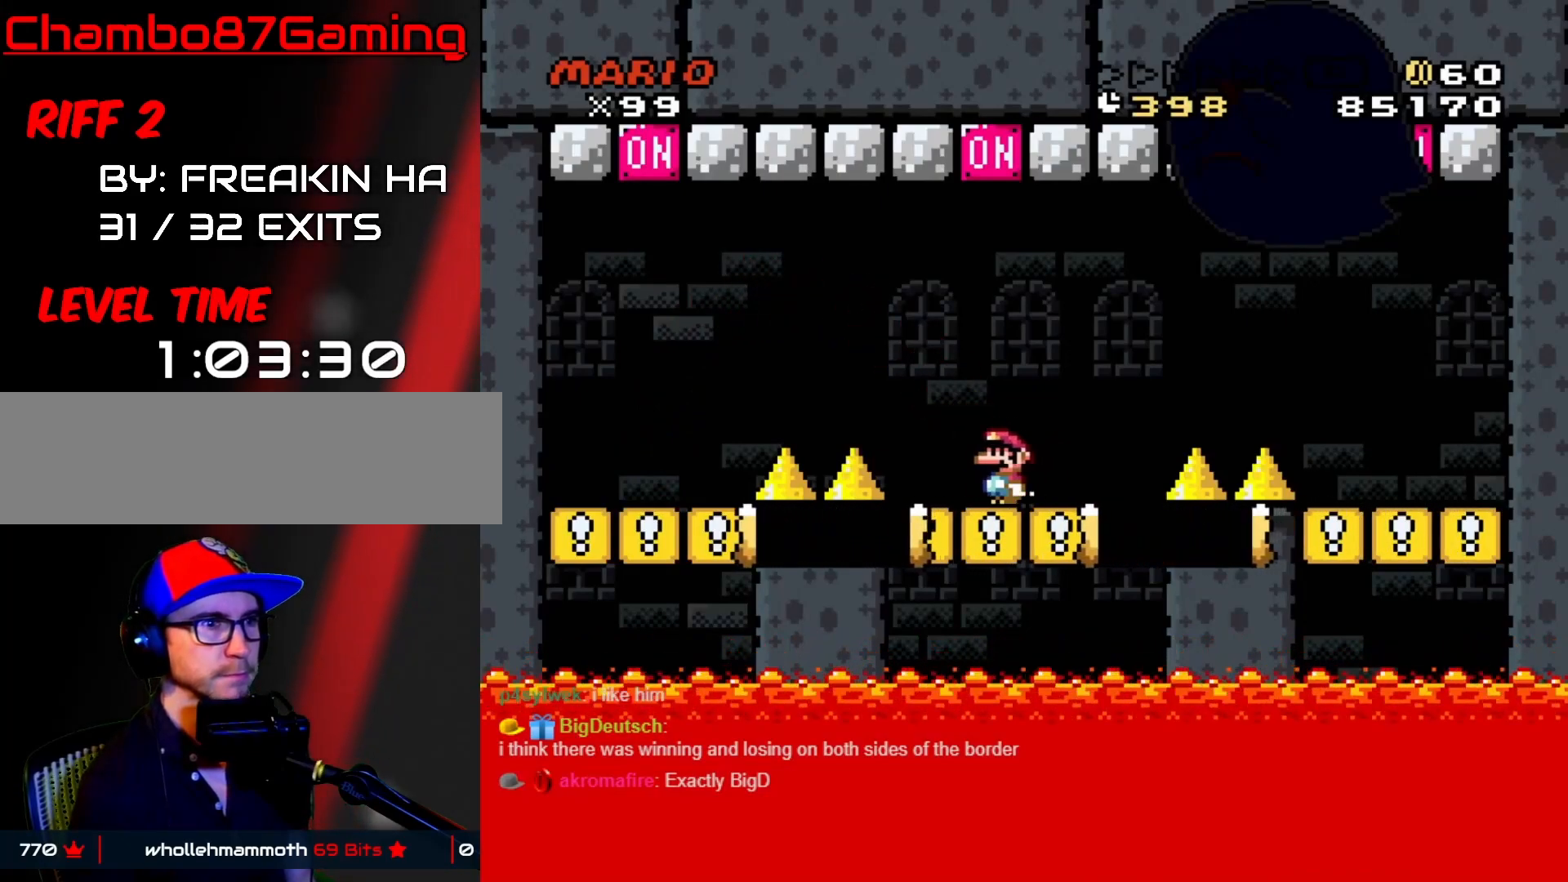
{"buttons": ["B", "Y", "DPAD_LEFT"], "events": [[33, "DPAD_LEFT", "up"], [33, "DPAD_UP", "down"], [67, "DPAD_RIGHT", "down"], [67, "DPAD_UP", "up"], [283, "B", "down"], [367, "DPAD_RIGHT", "up"], [383, "DPAD_LEFT", "down"]]}
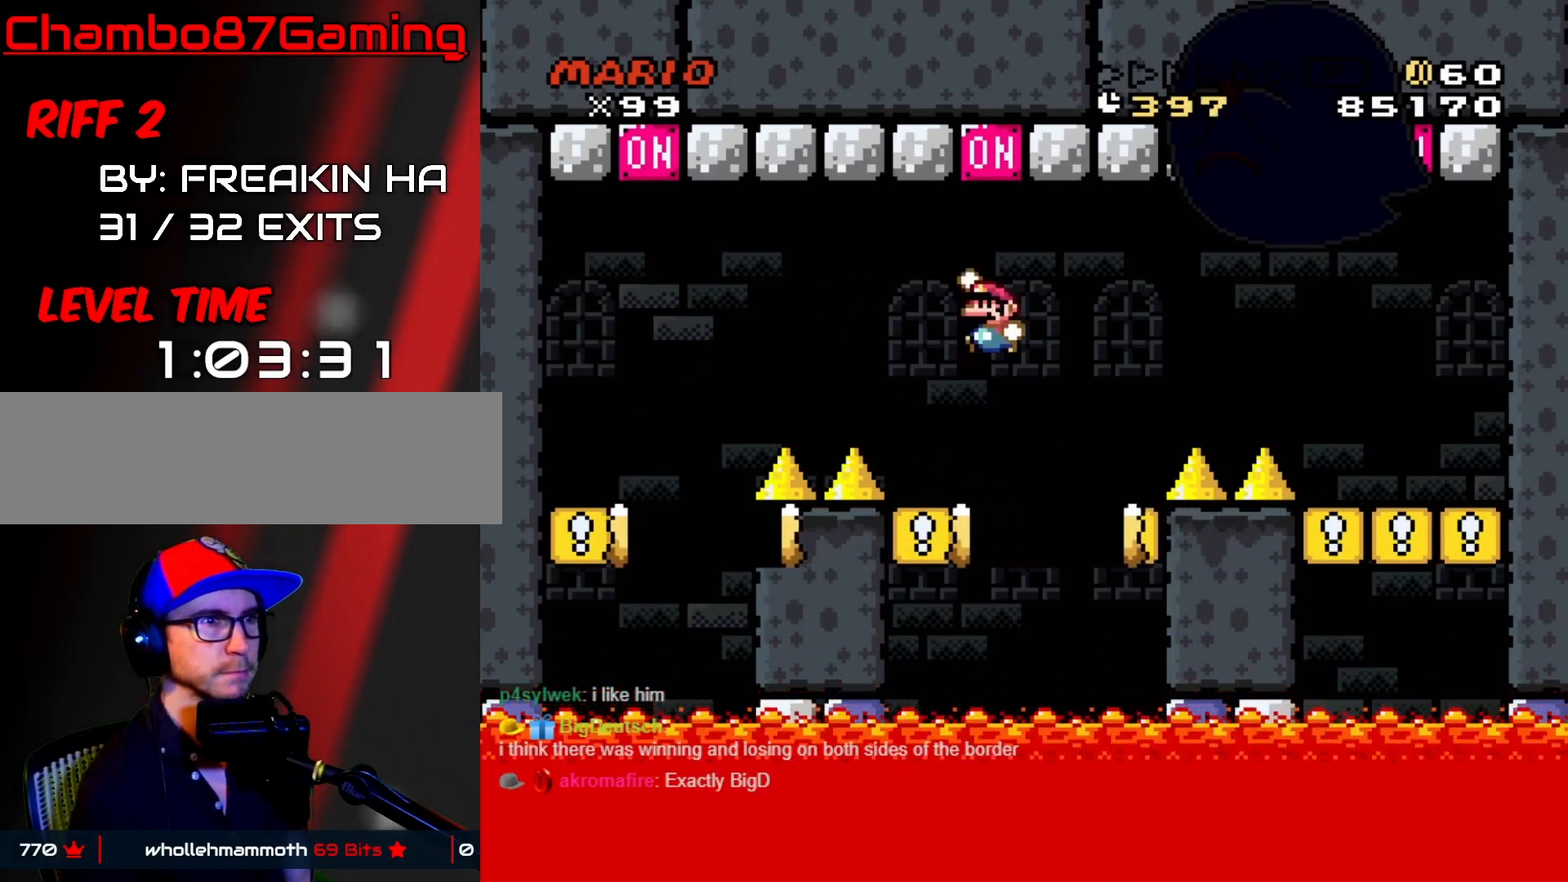
{"buttons": ["Y", "DPAD_RIGHT"], "events": [[67, "DPAD_LEFT", "up"], [83, "DPAD_RIGHT", "down"], [250, "DPAD_LEFT", "down"], [250, "DPAD_RIGHT", "up"], [300, "B", "up"], [400, "DPAD_LEFT", "up"], [400, "DPAD_UP", "down"], [433, "DPAD_RIGHT", "down"], [433, "DPAD_UP", "up"]]}
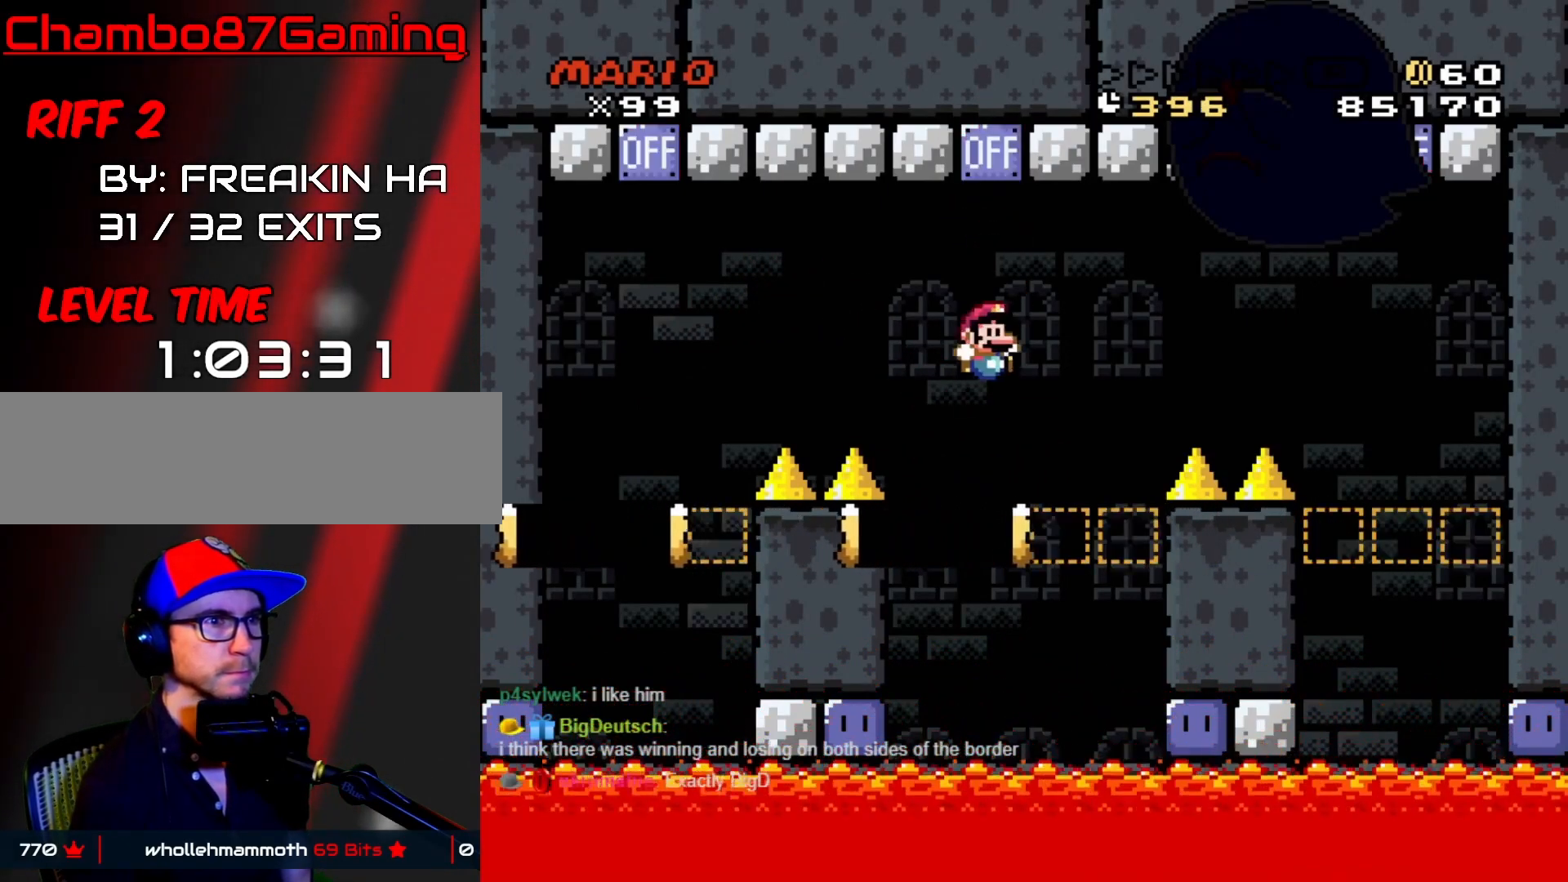
{"buttons": ["DPAD_RIGHT"], "events": [[17, "DPAD_RIGHT", "up"], [133, "DPAD_RIGHT", "down"], [467, "Y", "up"]]}
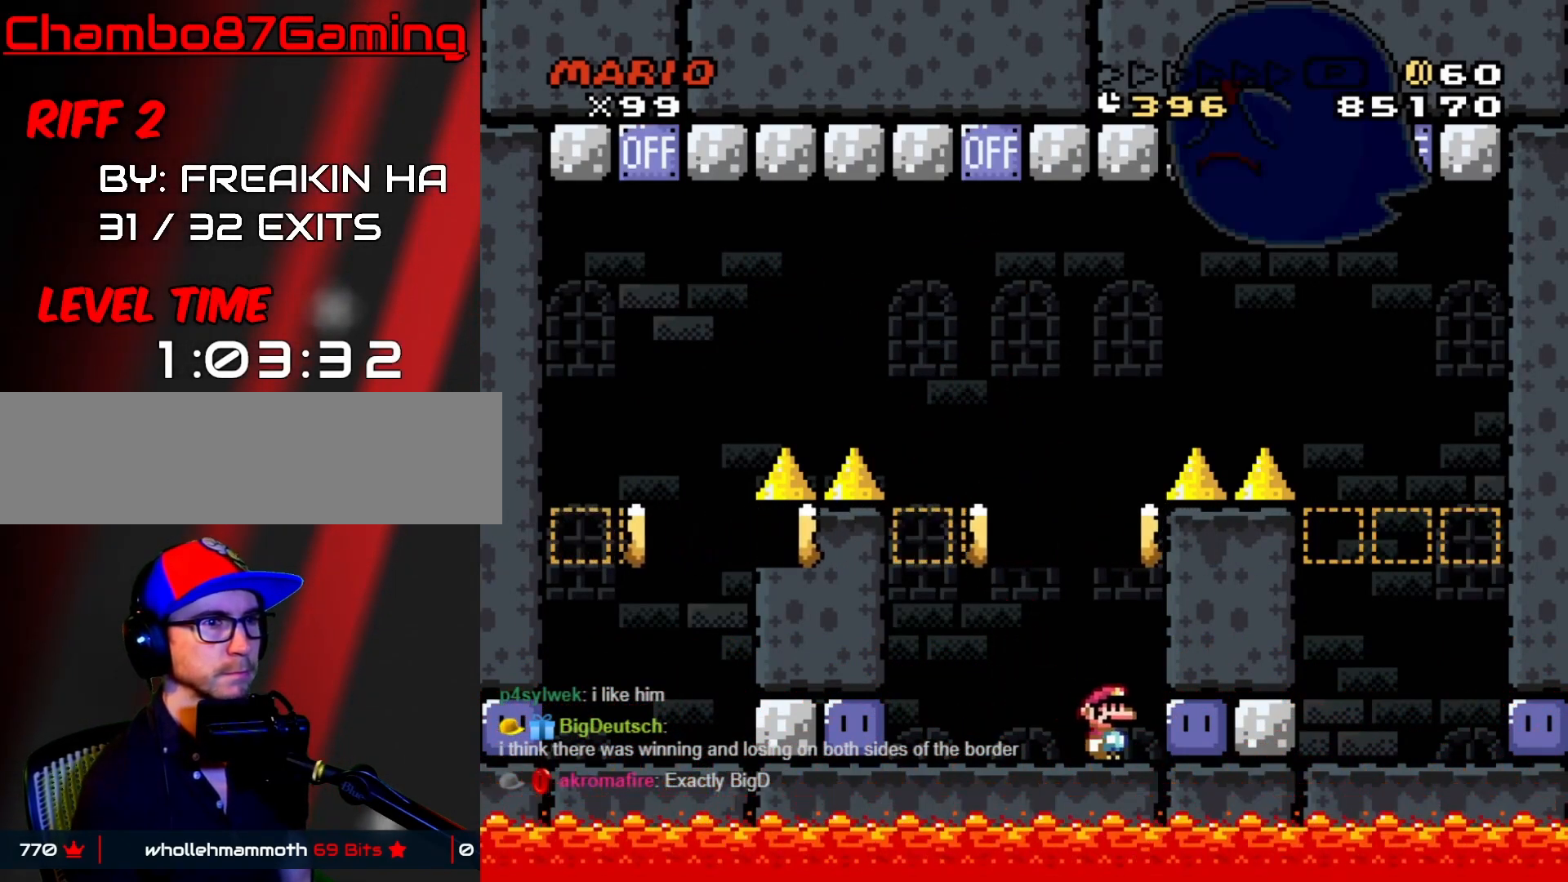
{"buttons": ["Y", "DPAD_UP"], "events": [[33, "DPAD_RIGHT", "up"], [83, "Y", "down"], [133, "DPAD_LEFT", "down"], [317, "DPAD_LEFT", "up"], [350, "DPAD_RIGHT", "down"], [433, "DPAD_RIGHT", "up"], [500, "DPAD_UP", "down"]]}
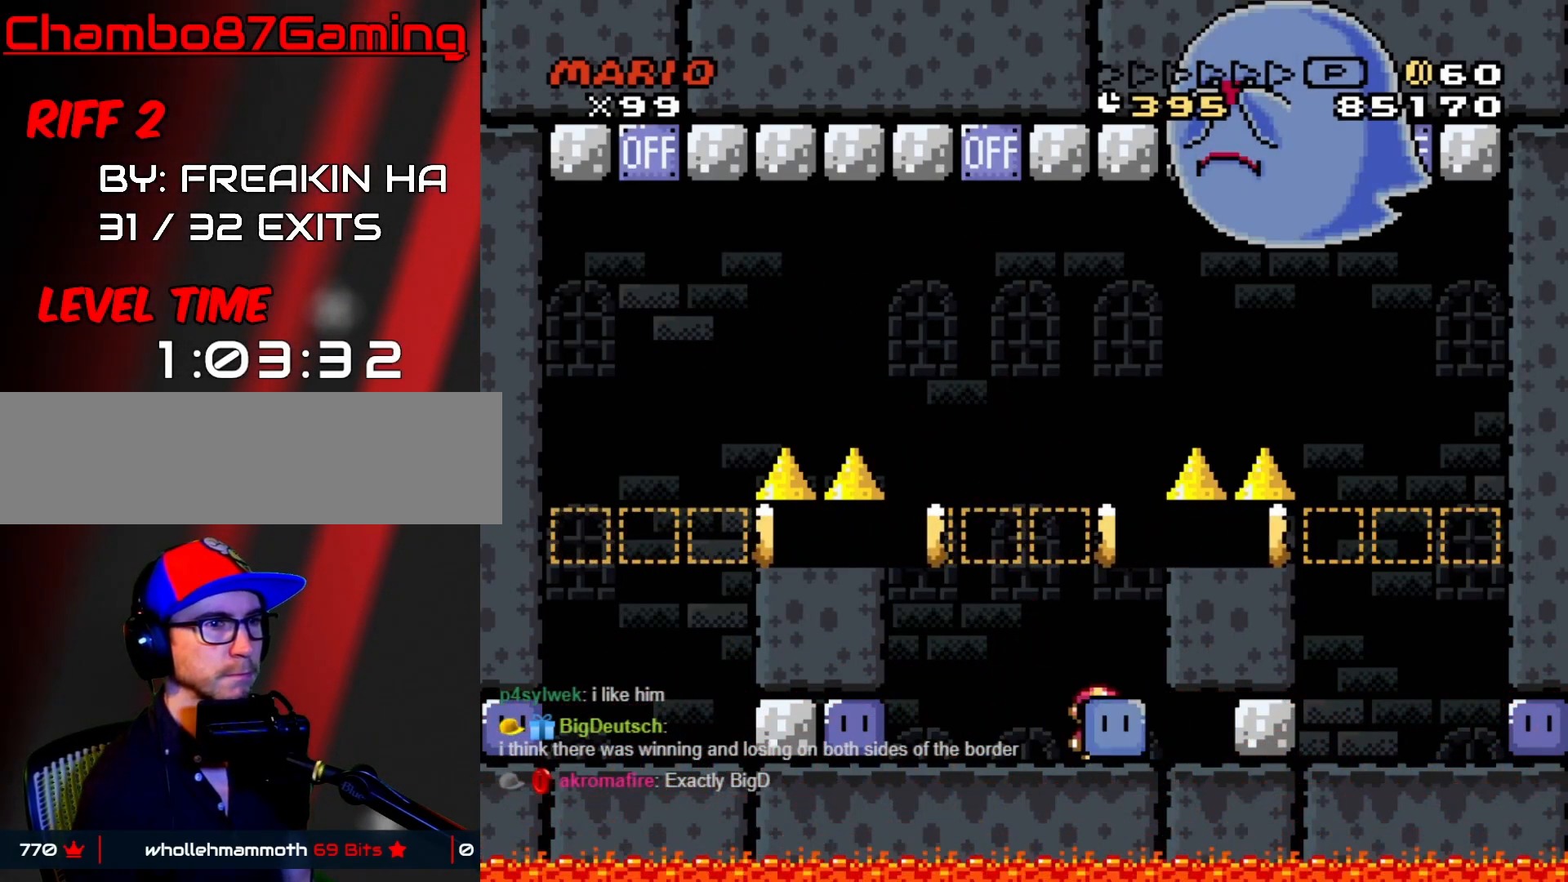
{"buttons": ["Y", "DPAD_UP"], "events": [[400, "Y", "up"], [500, "Y", "down"]]}
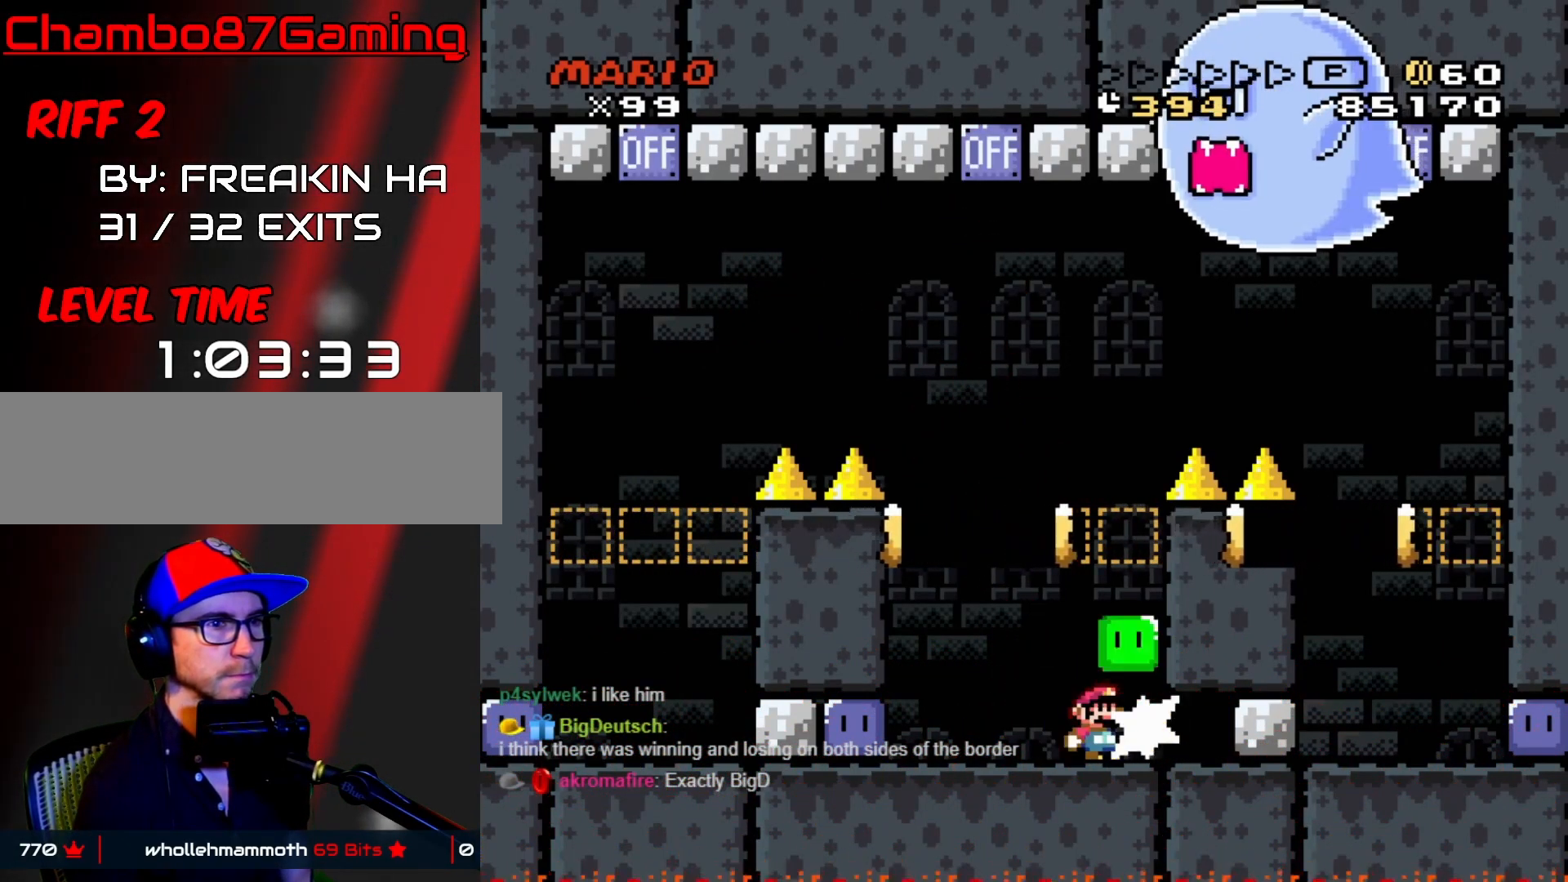
{"buttons": ["Y", "DPAD_LEFT"], "events": [[117, "DPAD_UP", "up"], [183, "DPAD_LEFT", "down"]]}
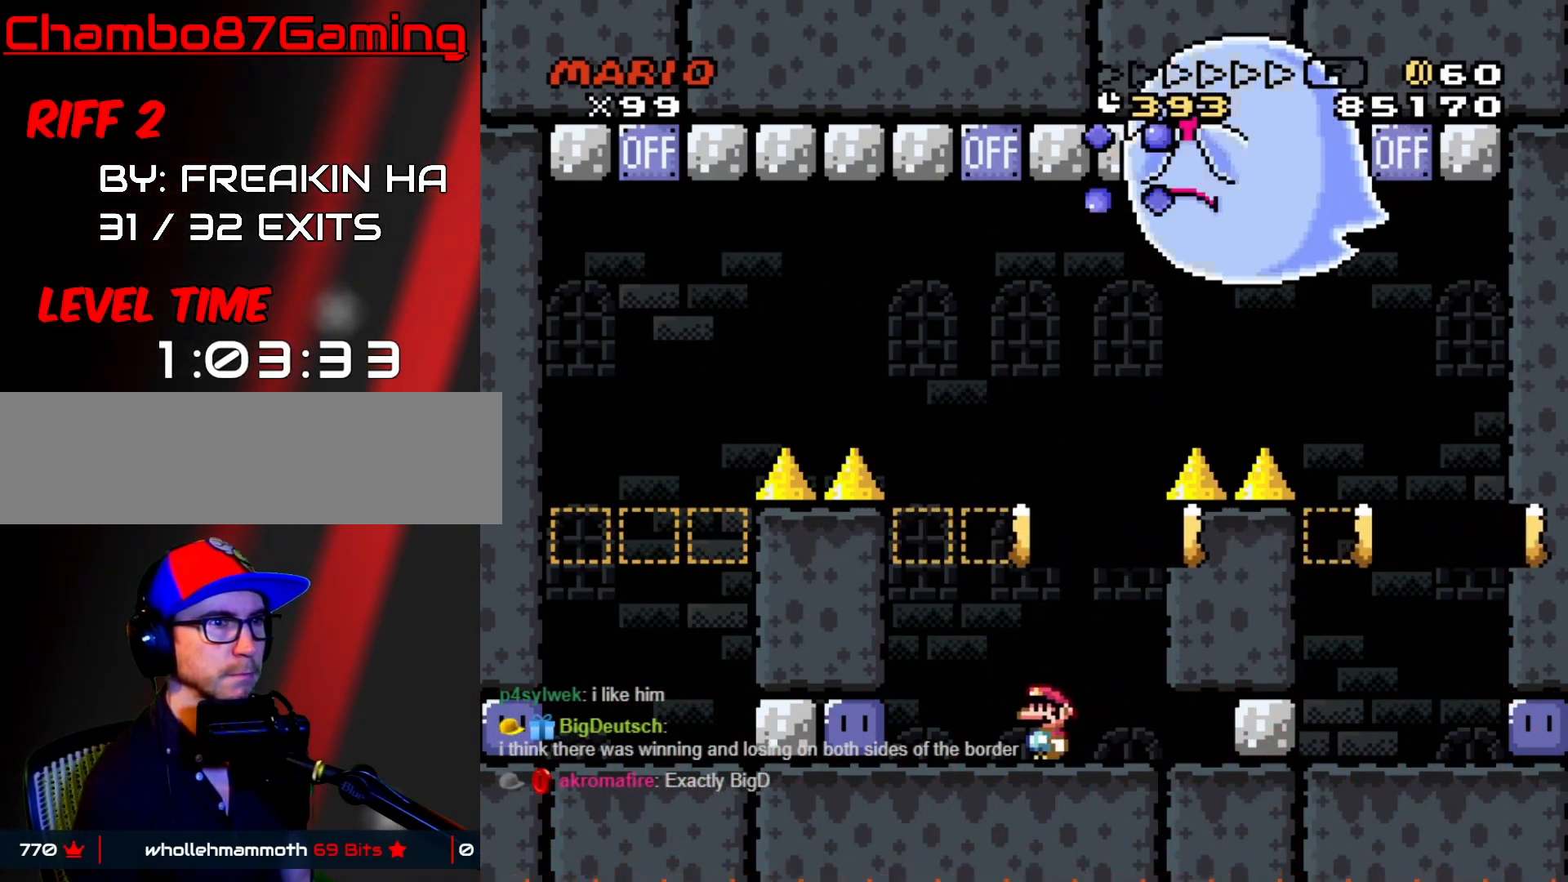
{"buttons": ["Y", "DPAD_RIGHT"], "events": [[133, "Y", "up"], [183, "DPAD_LEFT", "up"], [267, "Y", "down"], [333, "DPAD_RIGHT", "down"]]}
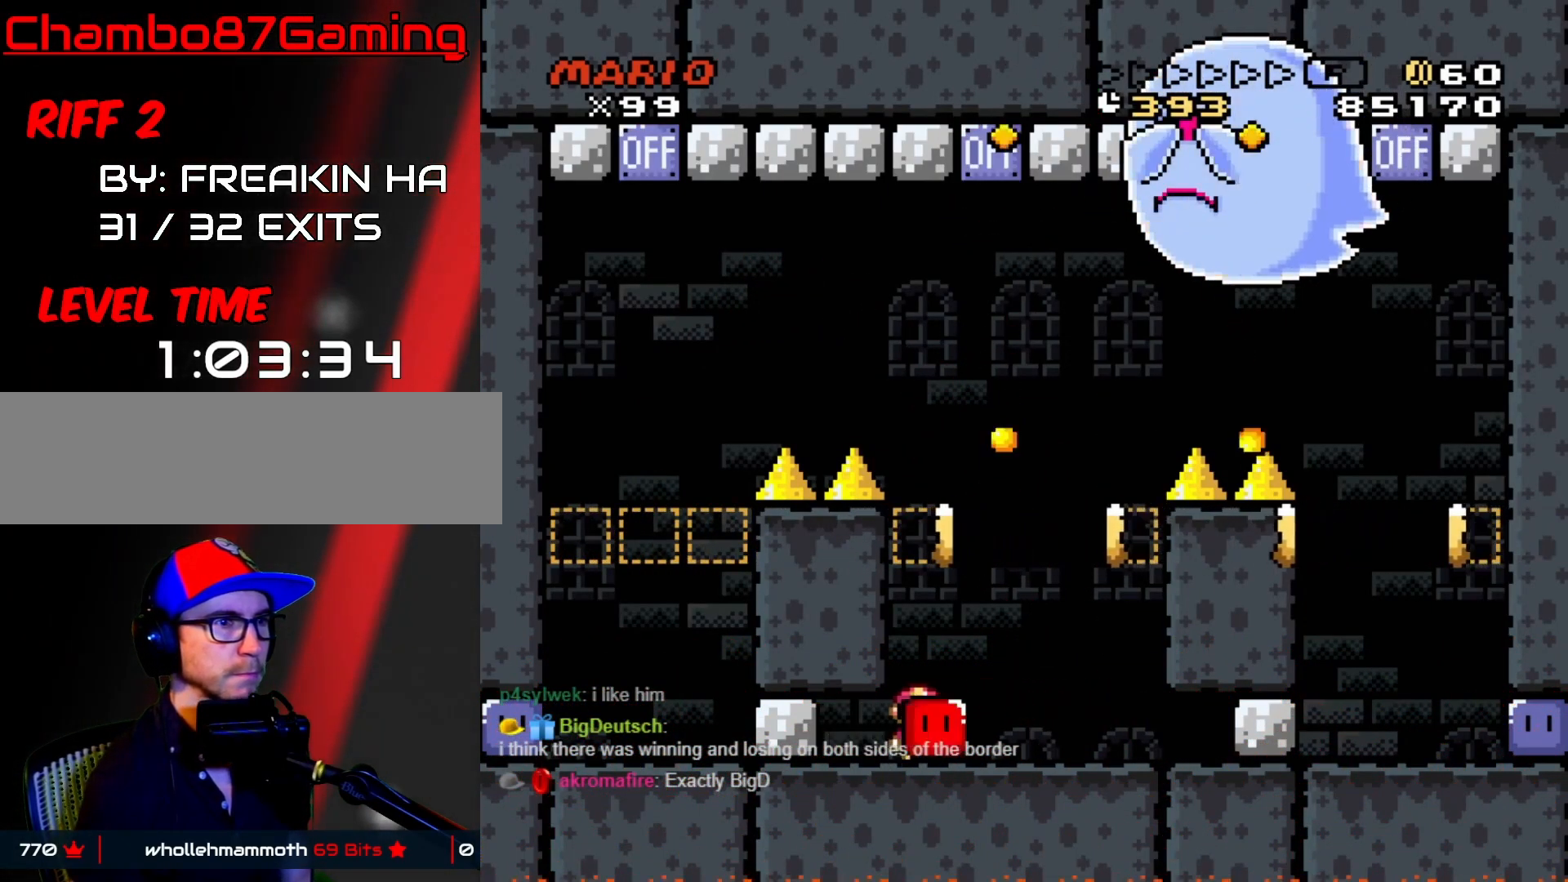
{"buttons": ["Y"], "events": [[17, "DPAD_RIGHT", "up"], [367, "DPAD_RIGHT", "down"], [417, "DPAD_RIGHT", "up"]]}
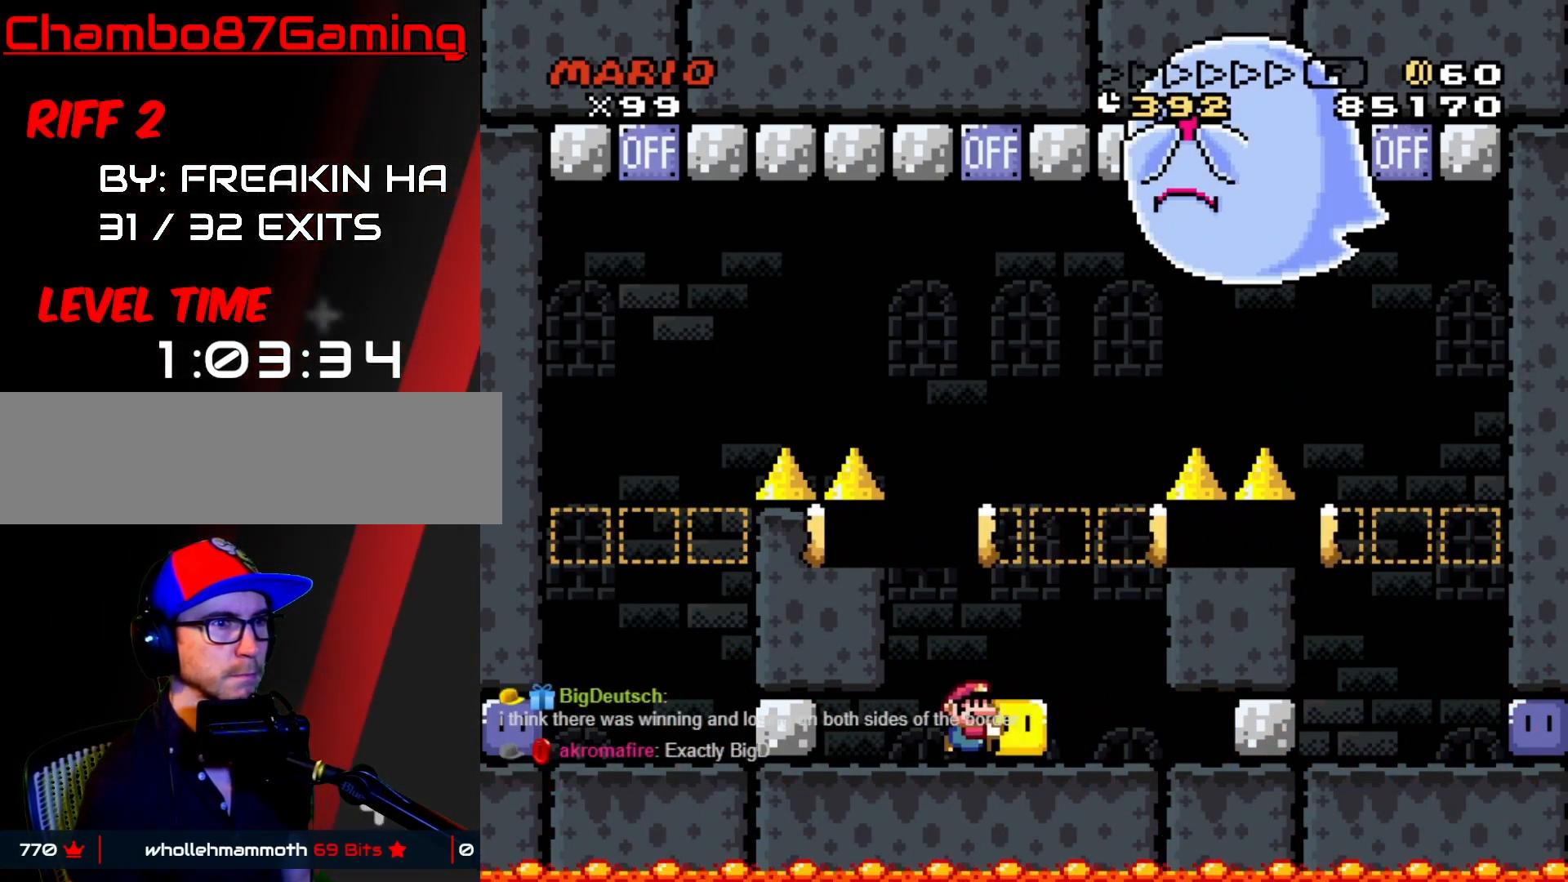
{"buttons": ["Y", "DPAD_UP"], "events": [[17, "DPAD_UP", "down"]]}
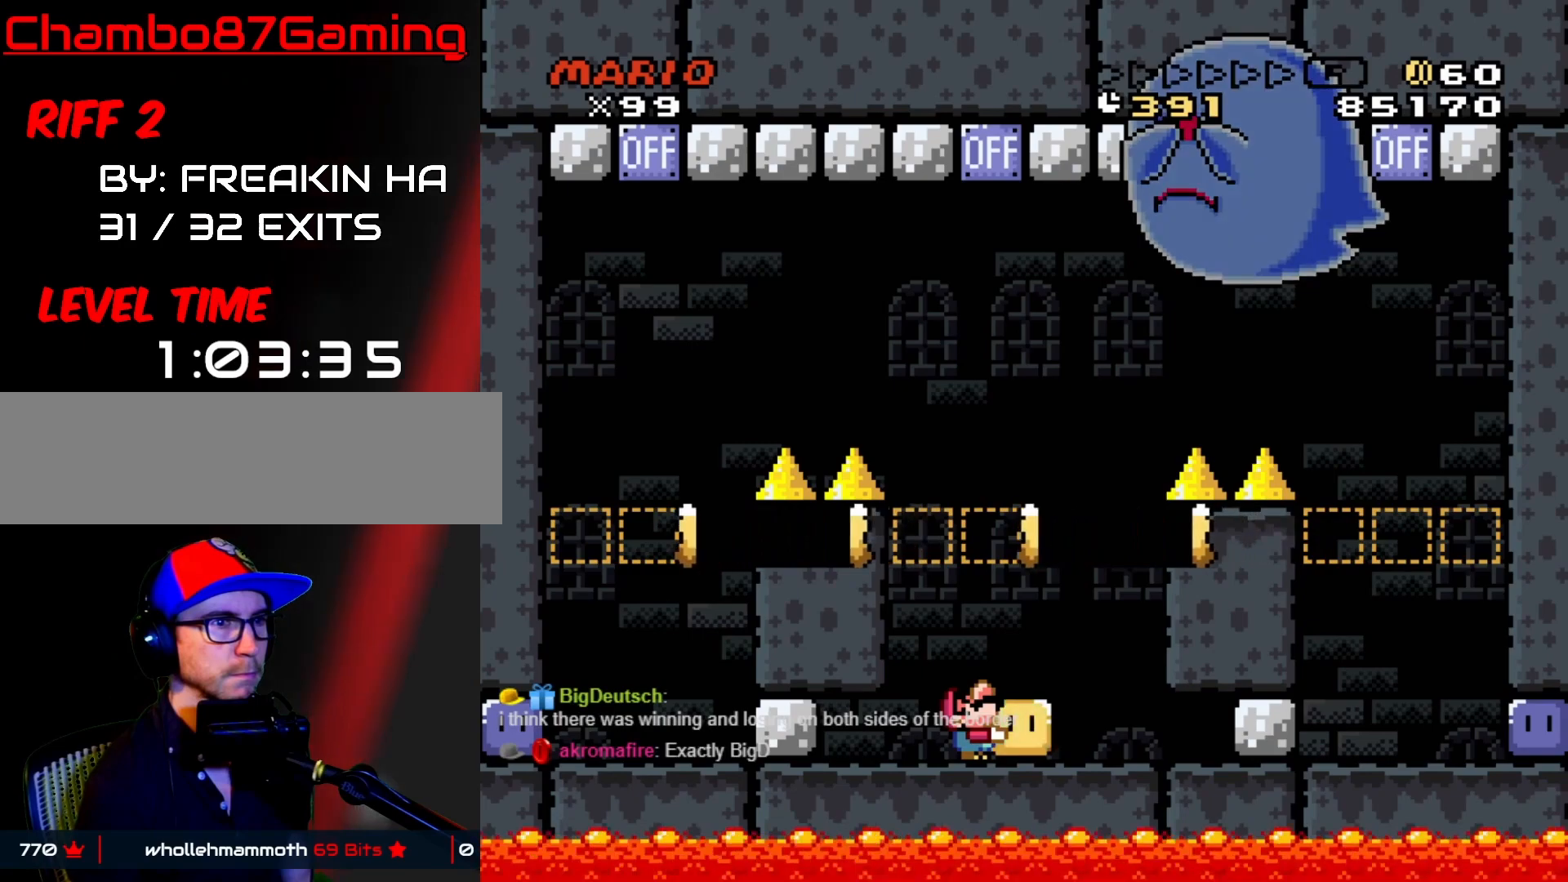
{"buttons": ["B", "Y"], "events": [[83, "Y", "up"], [167, "Y", "down"], [233, "DPAD_UP", "up"], [367, "B", "down"]]}
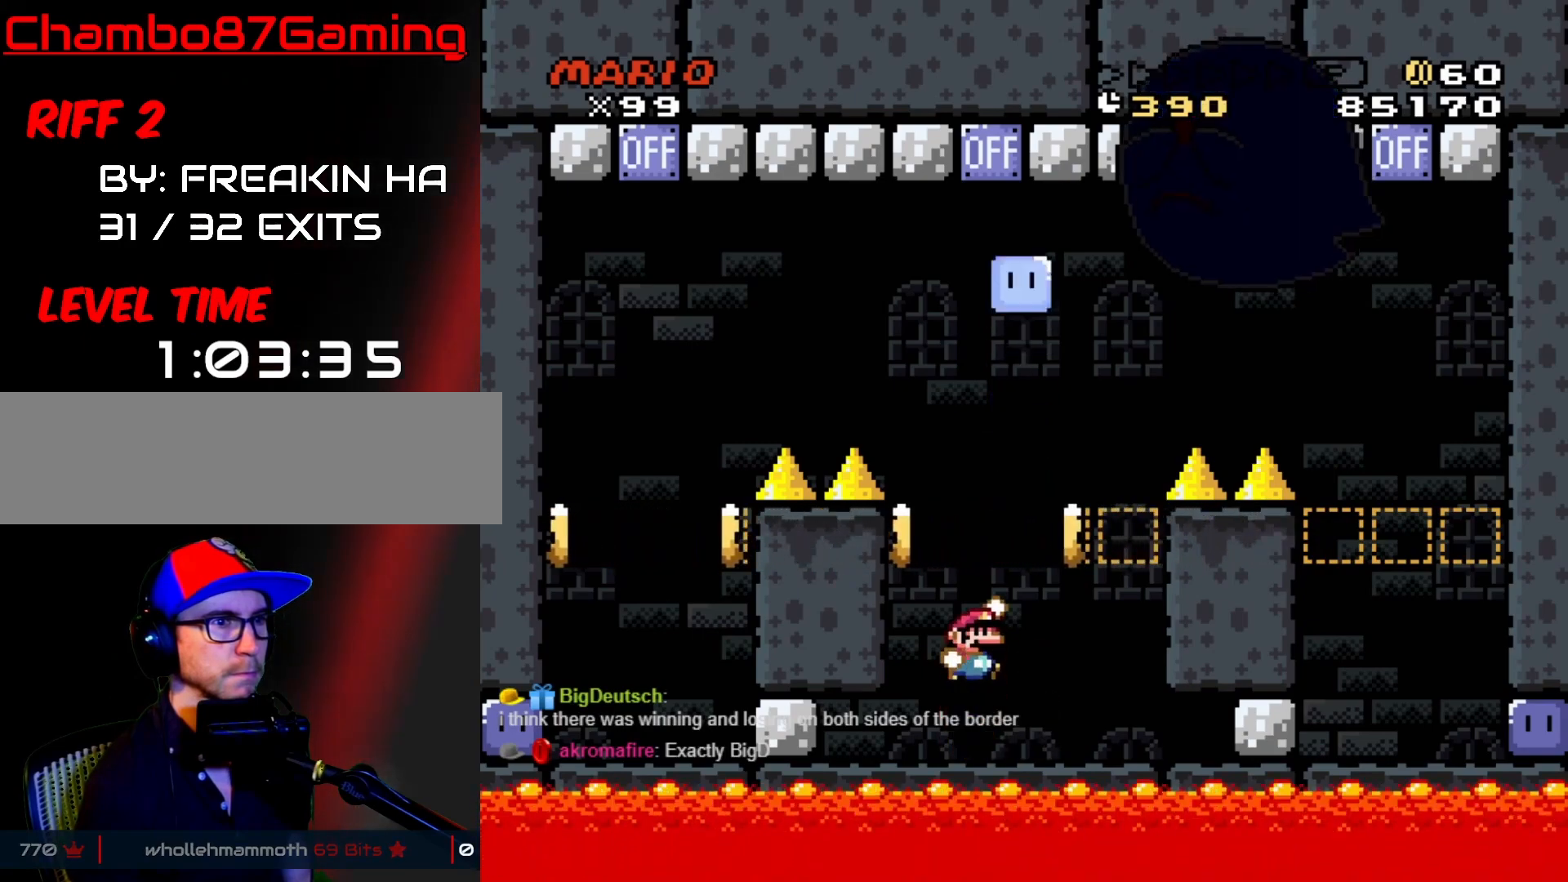
{"buttons": ["Y", "DPAD_LEFT"], "events": [[33, "DPAD_RIGHT", "down"], [433, "DPAD_LEFT", "down"], [433, "DPAD_RIGHT", "up"], [450, "B", "up"]]}
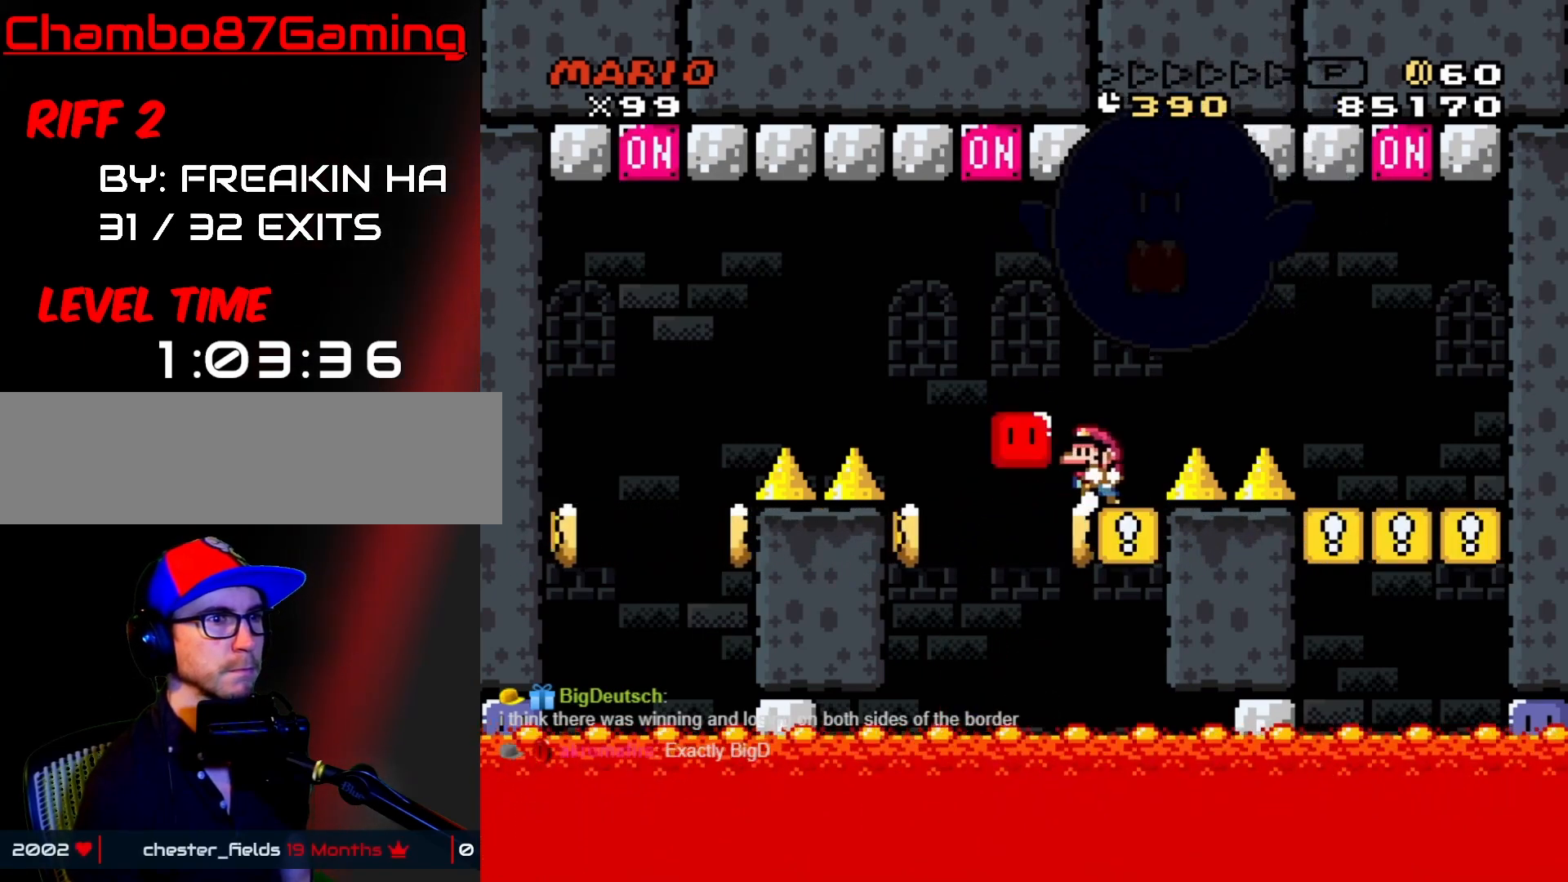
{"buttons": ["Y", "DPAD_RIGHT"], "events": [[17, "B", "down"], [100, "B", "up"], [167, "Y", "up"], [200, "Y", "down"], [350, "DPAD_LEFT", "up"], [350, "DPAD_RIGHT", "down"]]}
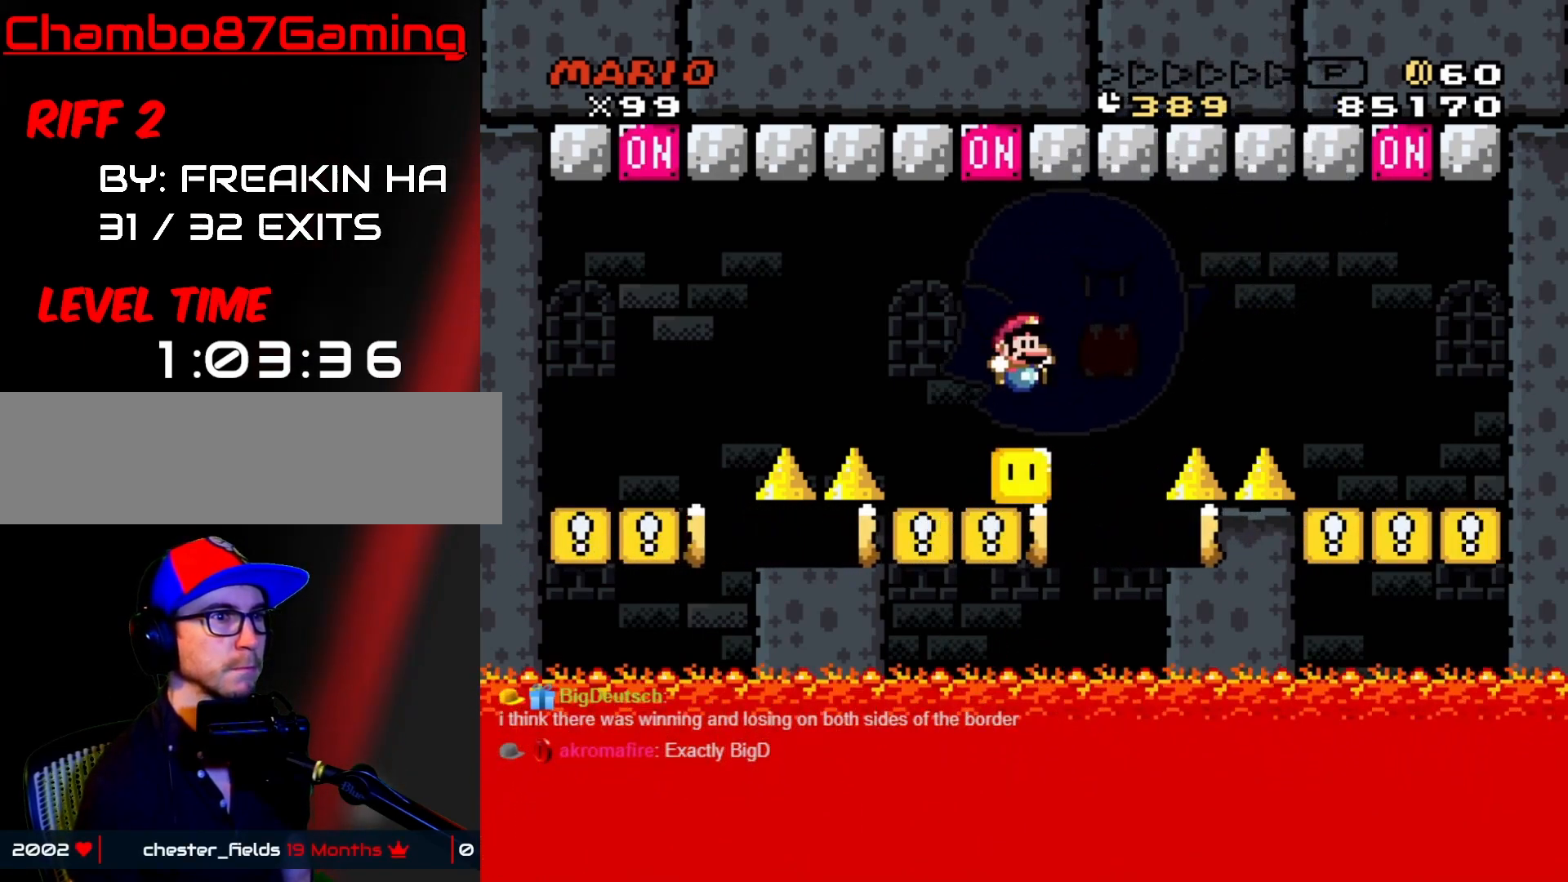
{"buttons": ["B", "Y", "DPAD_LEFT"], "events": [[17, "DPAD_DOWN", "down"], [33, "DPAD_RIGHT", "up"], [50, "DPAD_DOWN", "up"], [50, "DPAD_LEFT", "down"], [233, "B", "down"], [300, "B", "up"], [450, "B", "down"]]}
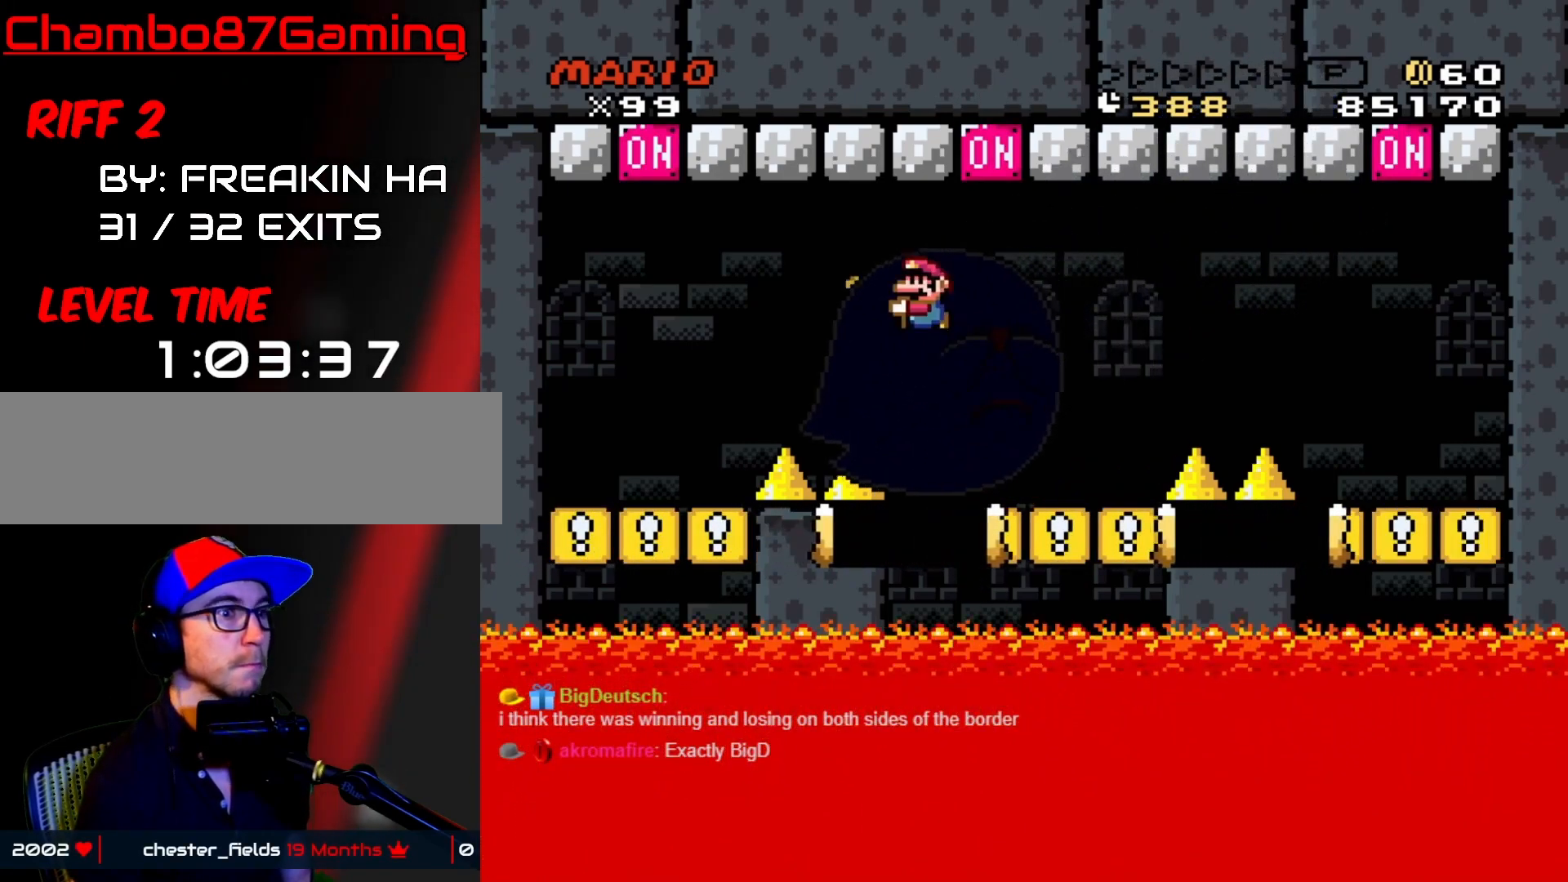
{"buttons": ["Y", "DPAD_RIGHT"], "events": [[333, "B", "up"], [400, "DPAD_LEFT", "up"], [400, "DPAD_UP", "down"], [433, "DPAD_RIGHT", "down"], [433, "DPAD_UP", "up"]]}
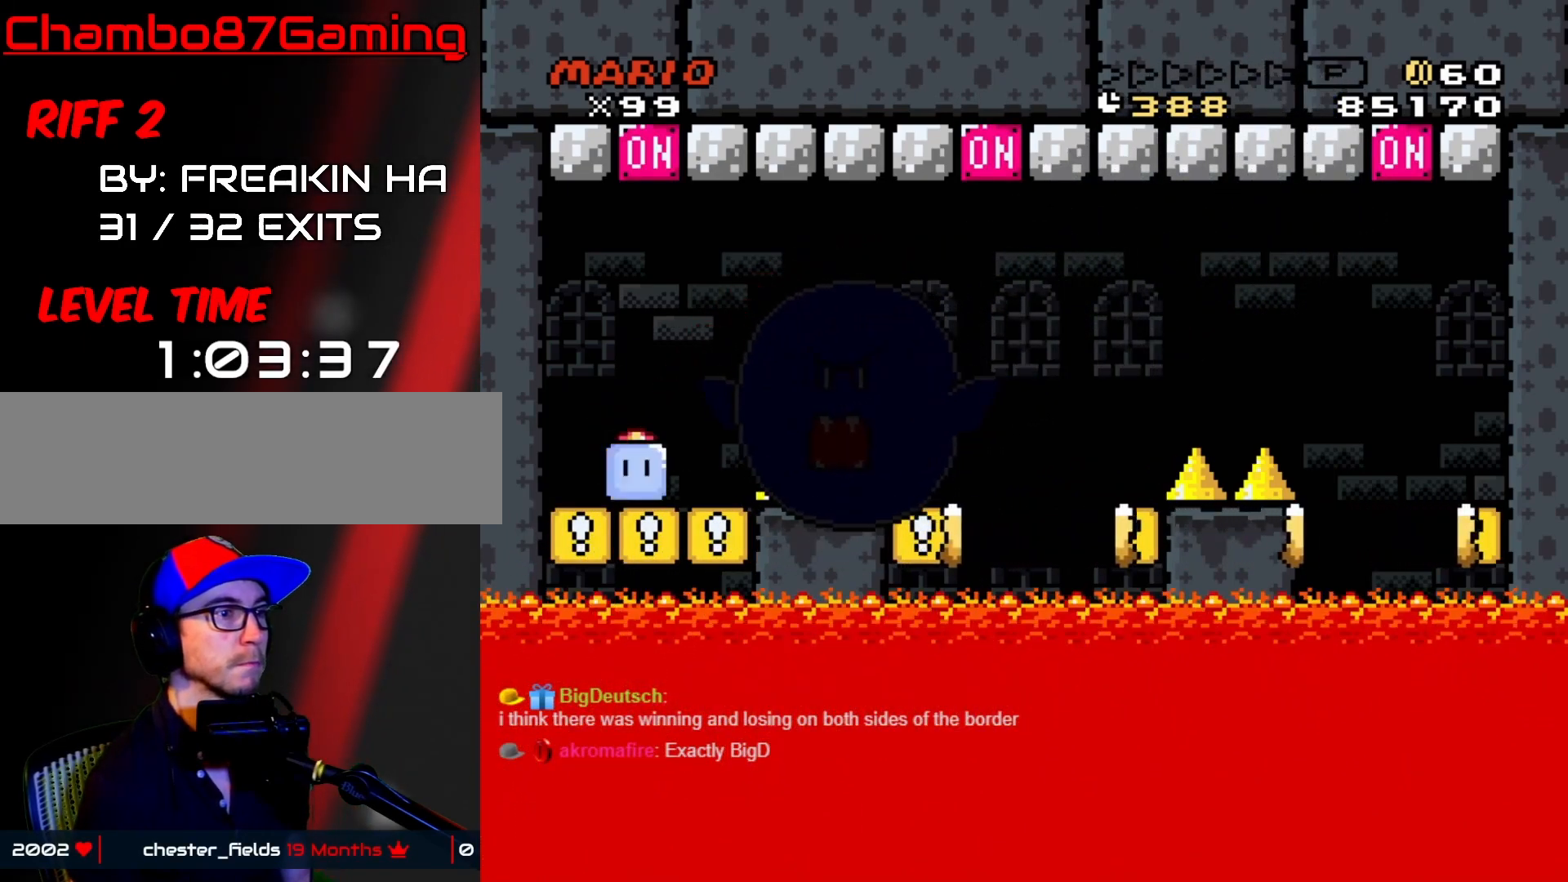
{"buttons": ["Y", "DPAD_LEFT"], "events": [[17, "DPAD_RIGHT", "up"], [417, "DPAD_LEFT", "down"]]}
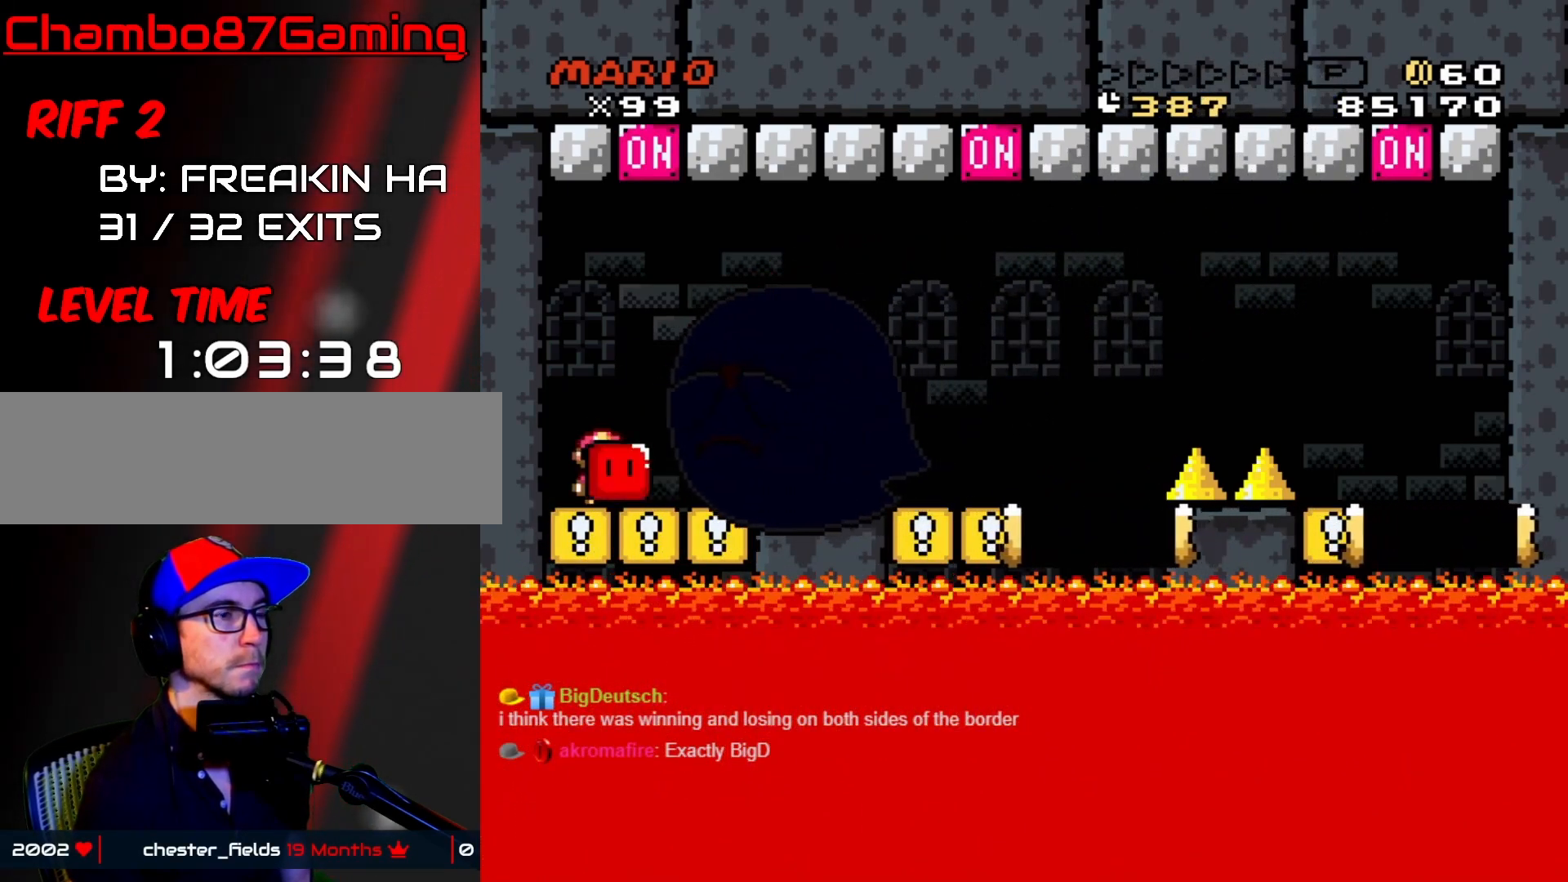
{"buttons": ["Y"], "events": [[100, "DPAD_LEFT", "up"], [117, "DPAD_RIGHT", "down"], [167, "DPAD_RIGHT", "up"]]}
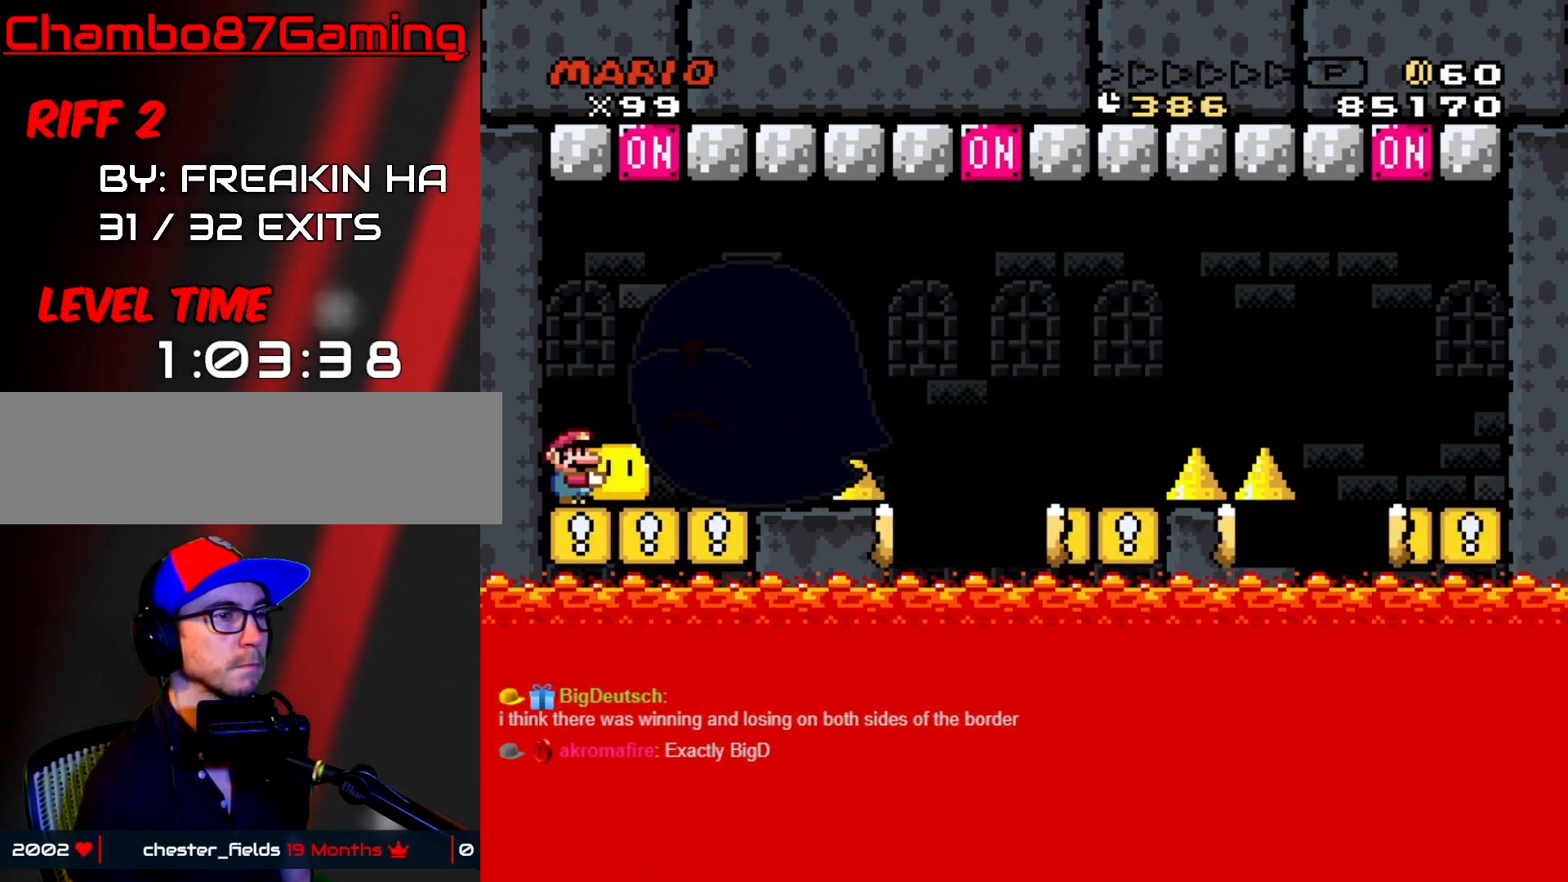
{"buttons": ["Y"], "events": []}
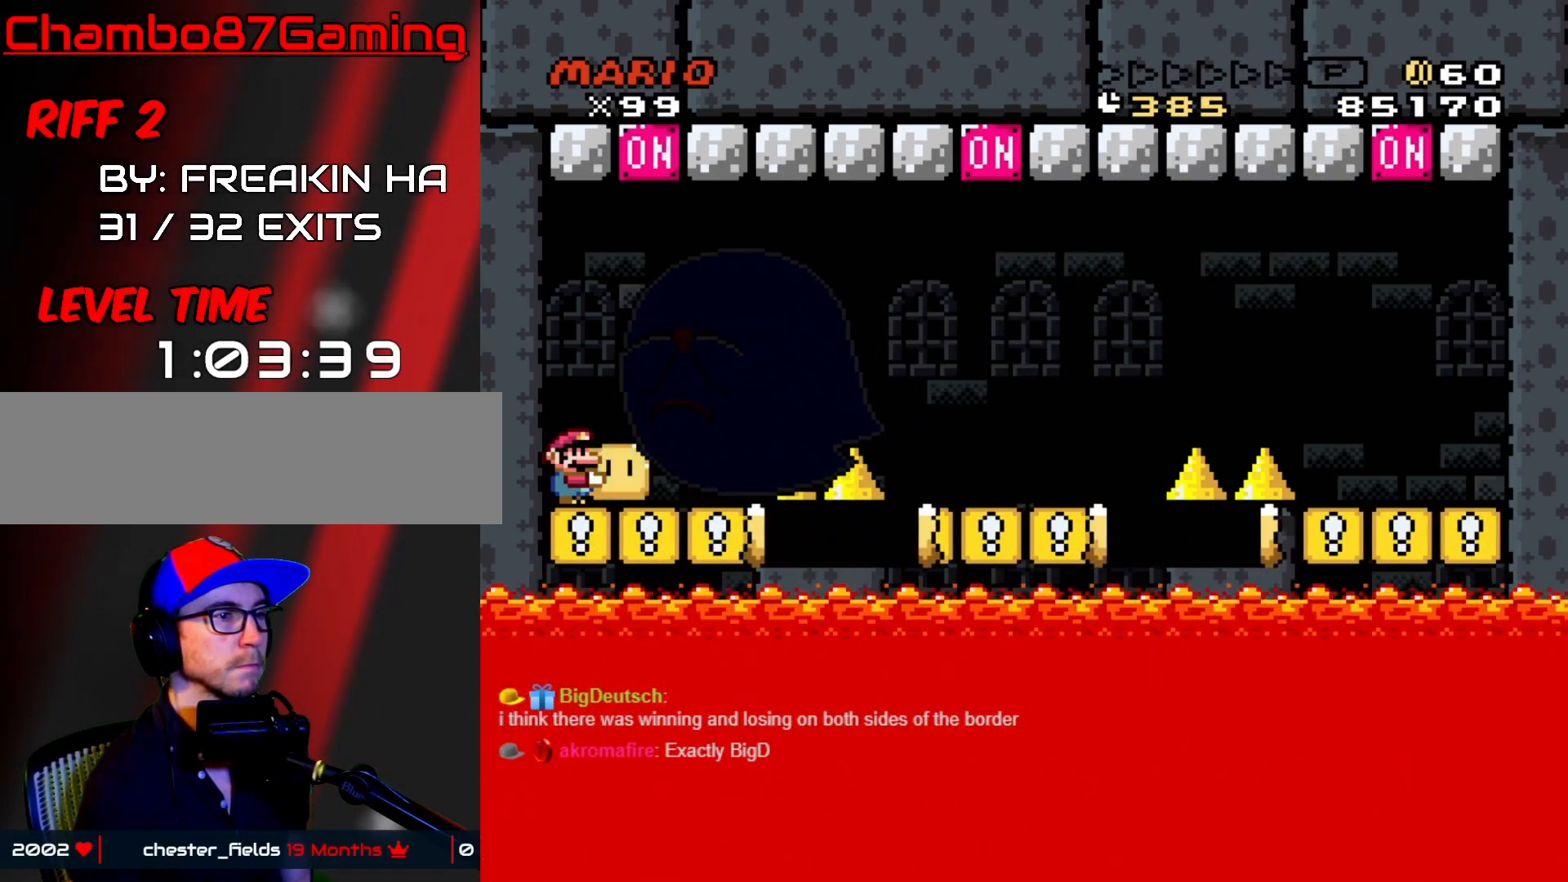
{"buttons": ["Y"], "events": []}
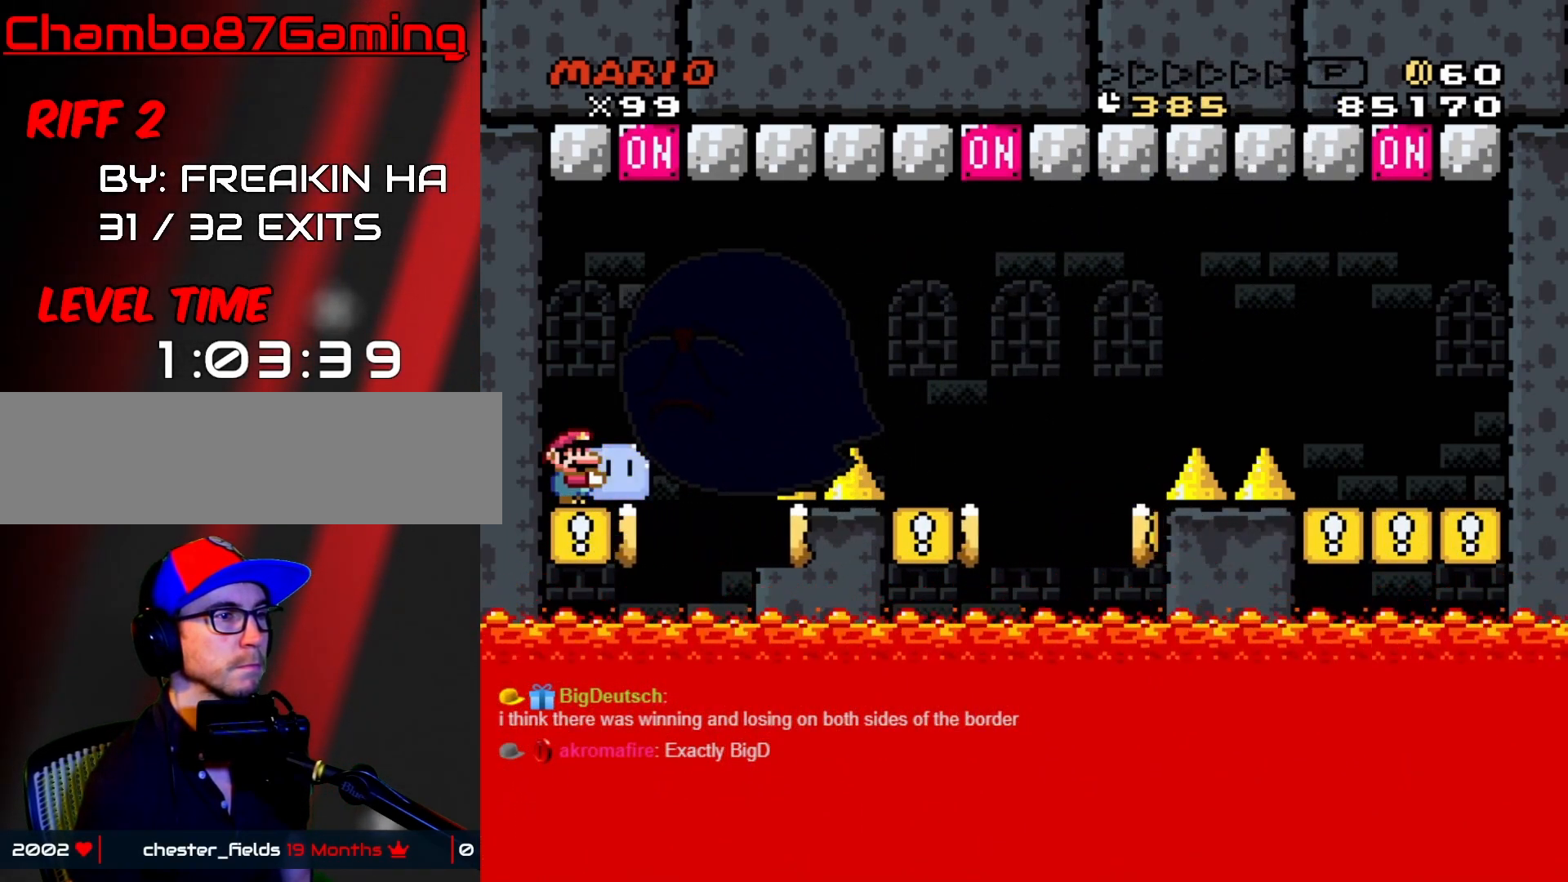
{"buttons": ["B", "Y", "DPAD_LEFT"], "events": [[67, "DPAD_RIGHT", "down"], [117, "B", "down"], [267, "DPAD_DOWN", "down"], [283, "DPAD_RIGHT", "up"], [300, "DPAD_DOWN", "up"], [300, "DPAD_LEFT", "down"]]}
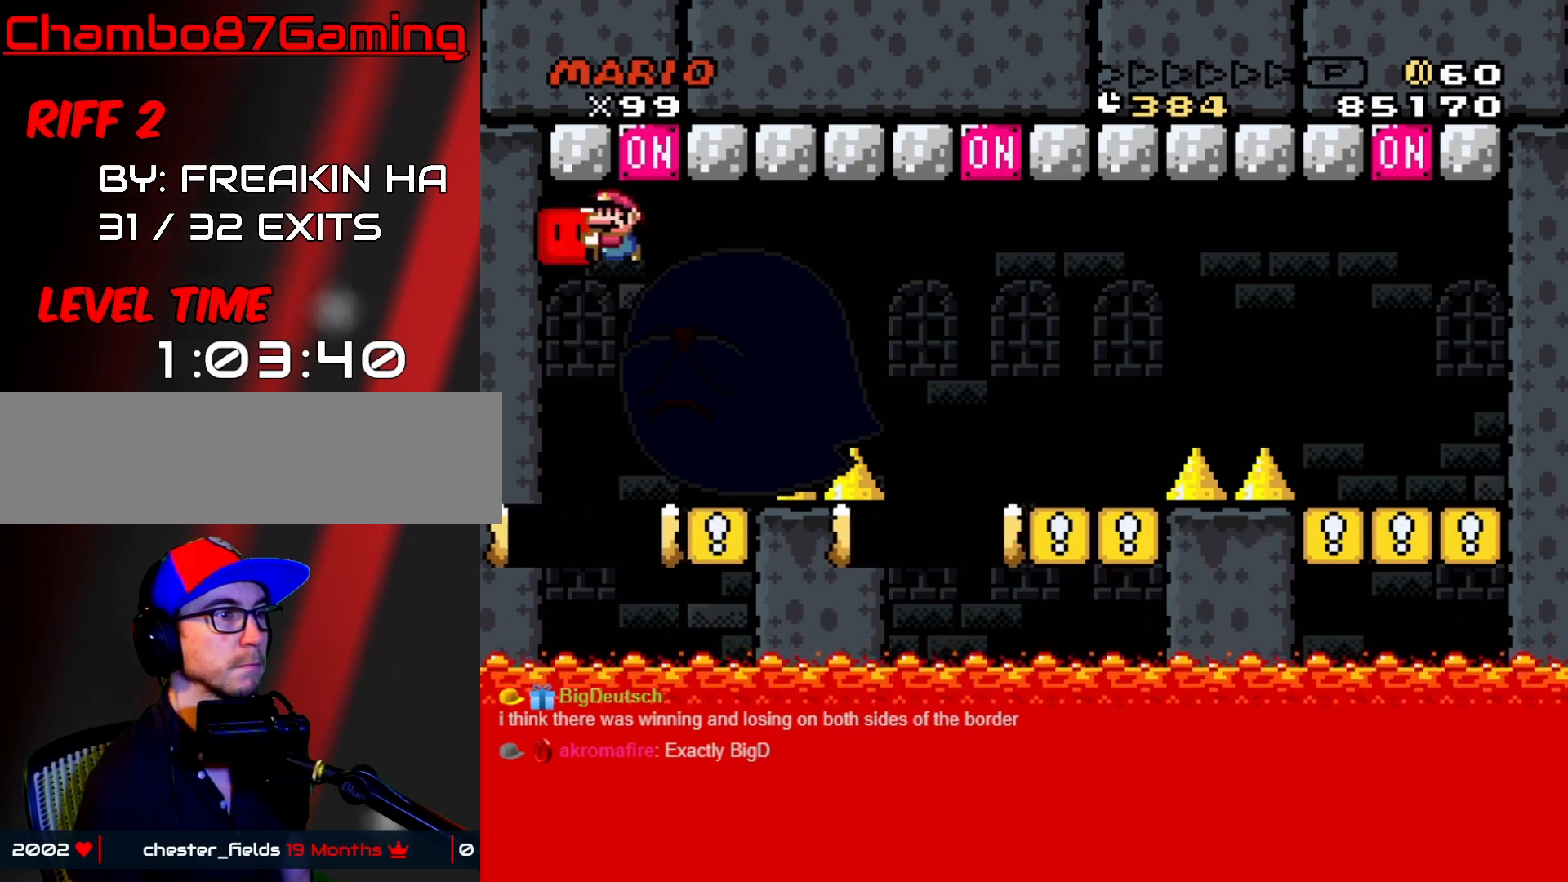
{"buttons": ["Y", "DPAD_LEFT"], "events": [[367, "B", "up"]]}
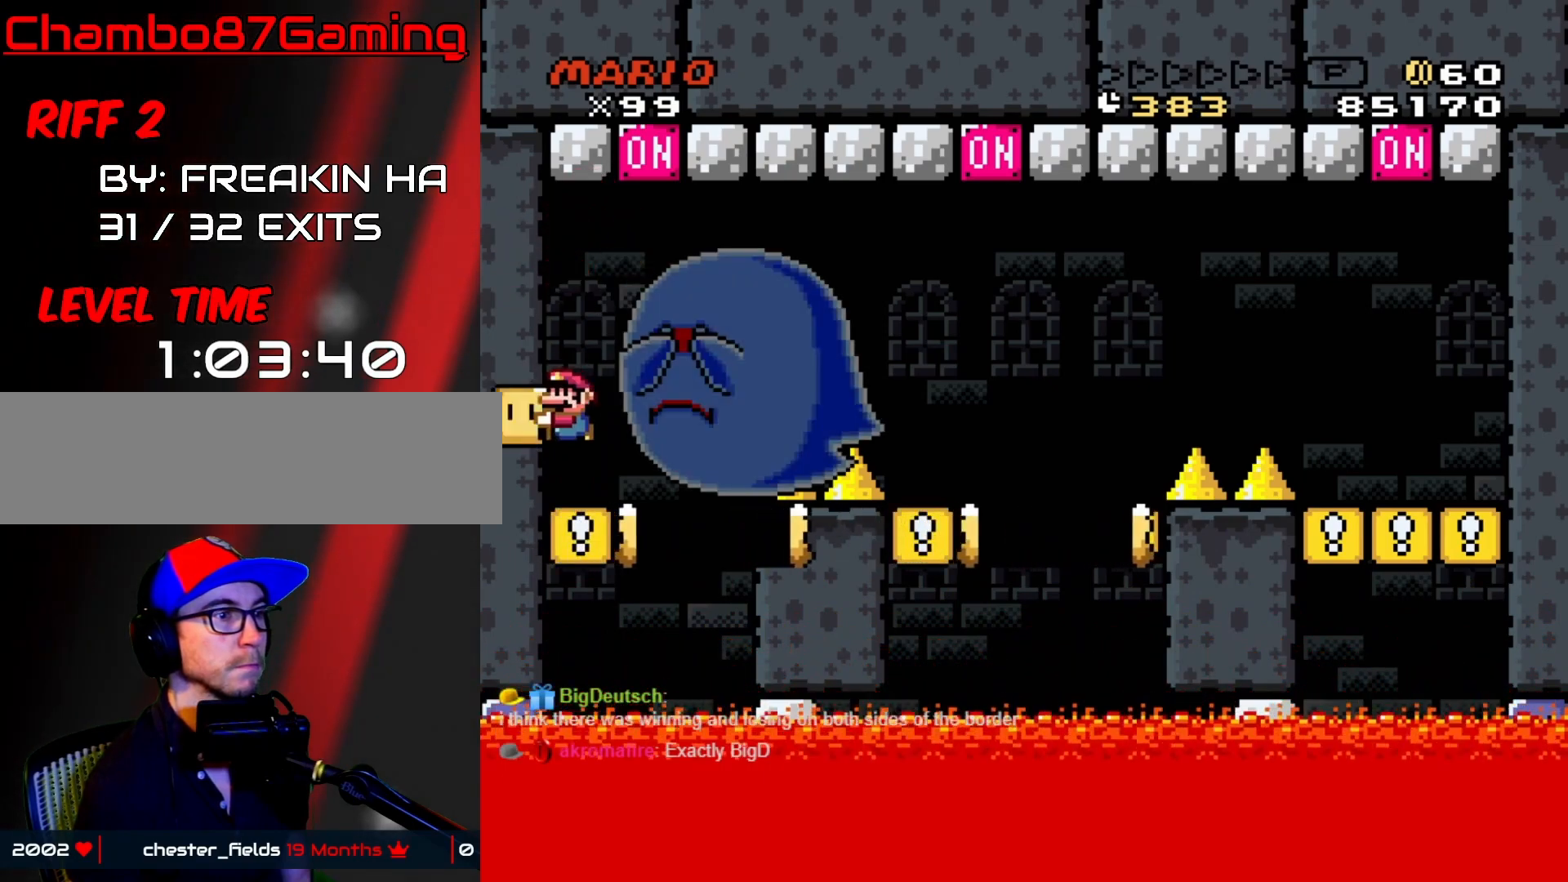
{"buttons": [], "events": [[267, "B", "down"], [350, "DPAD_LEFT", "up"], [367, "DPAD_RIGHT", "down"], [433, "B", "up"], [450, "Y", "up"], [467, "DPAD_RIGHT", "up"]]}
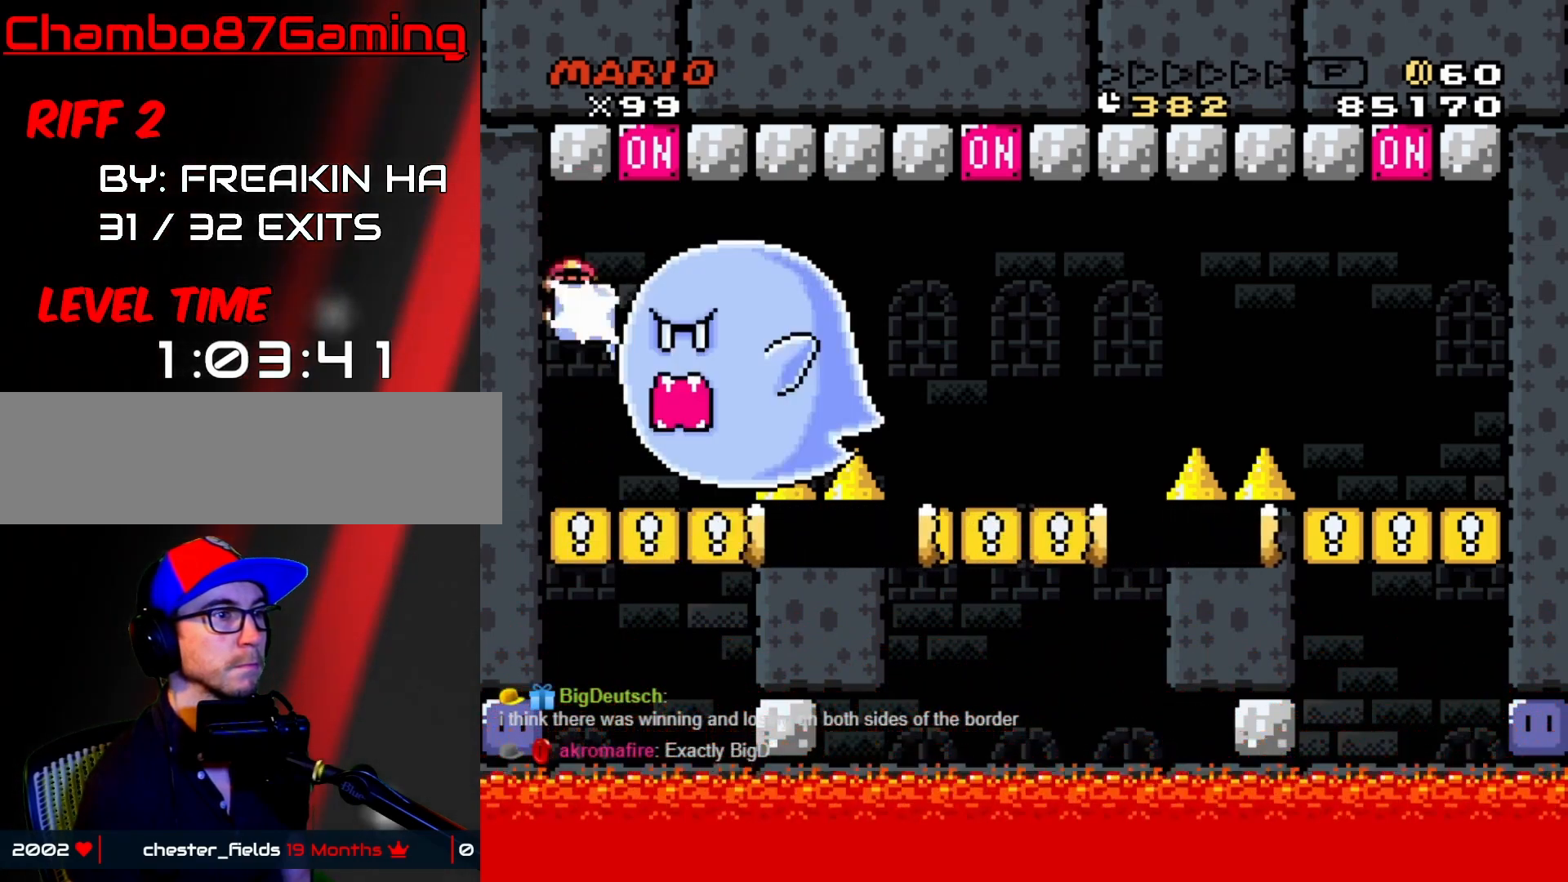
{"buttons": ["Y", "DPAD_RIGHT"], "events": [[17, "Y", "down"], [50, "DPAD_LEFT", "down"], [200, "DPAD_LEFT", "up"], [200, "DPAD_RIGHT", "down"], [267, "DPAD_RIGHT", "up"], [467, "DPAD_RIGHT", "down"]]}
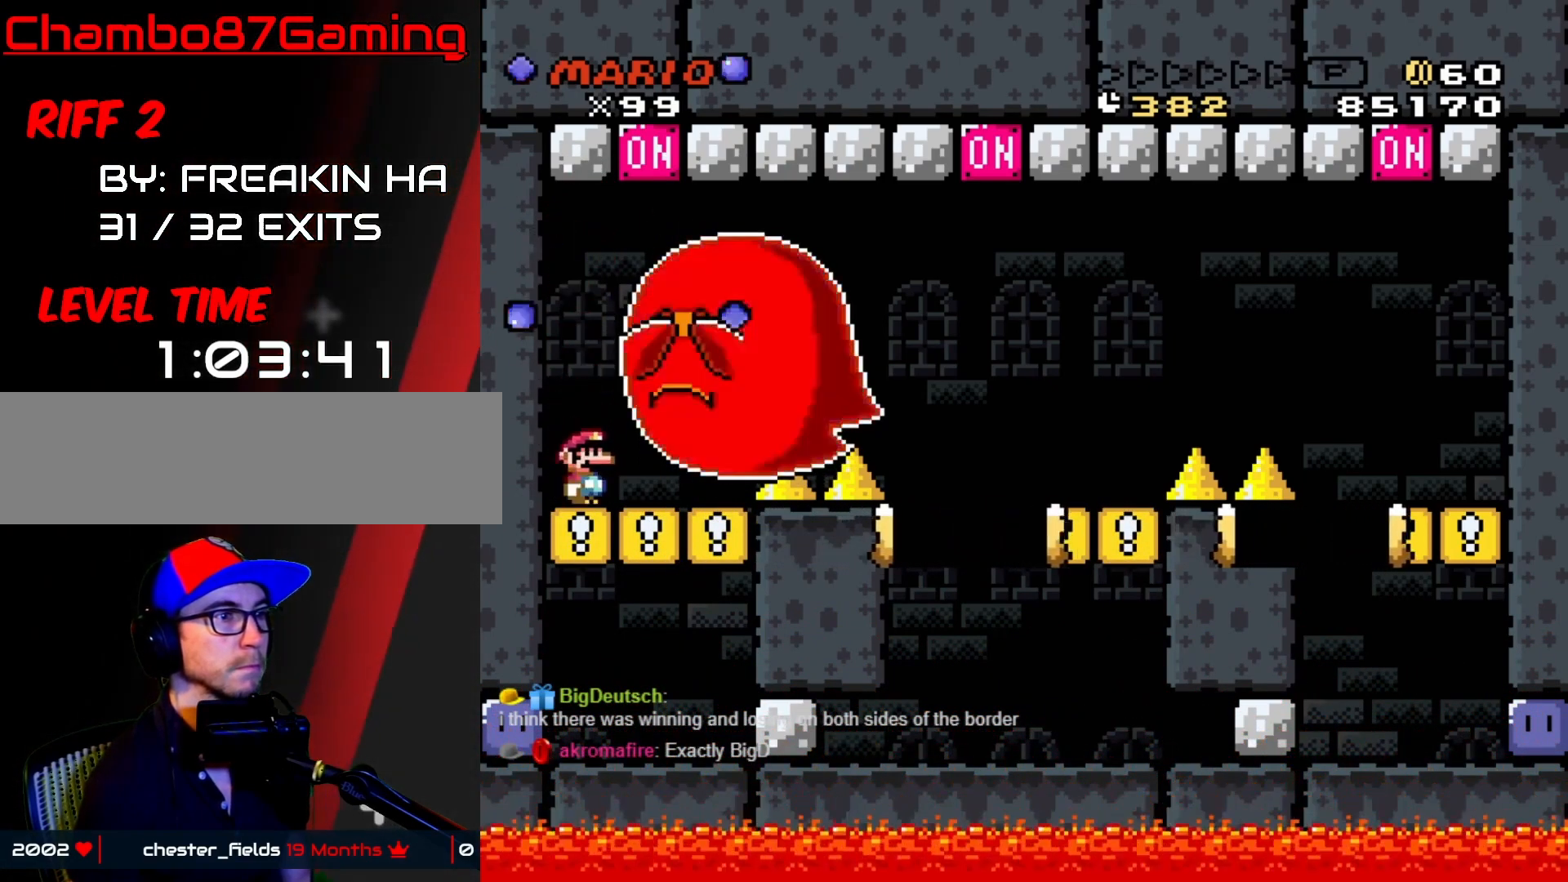
{"buttons": ["Y", "DPAD_DOWN"]}
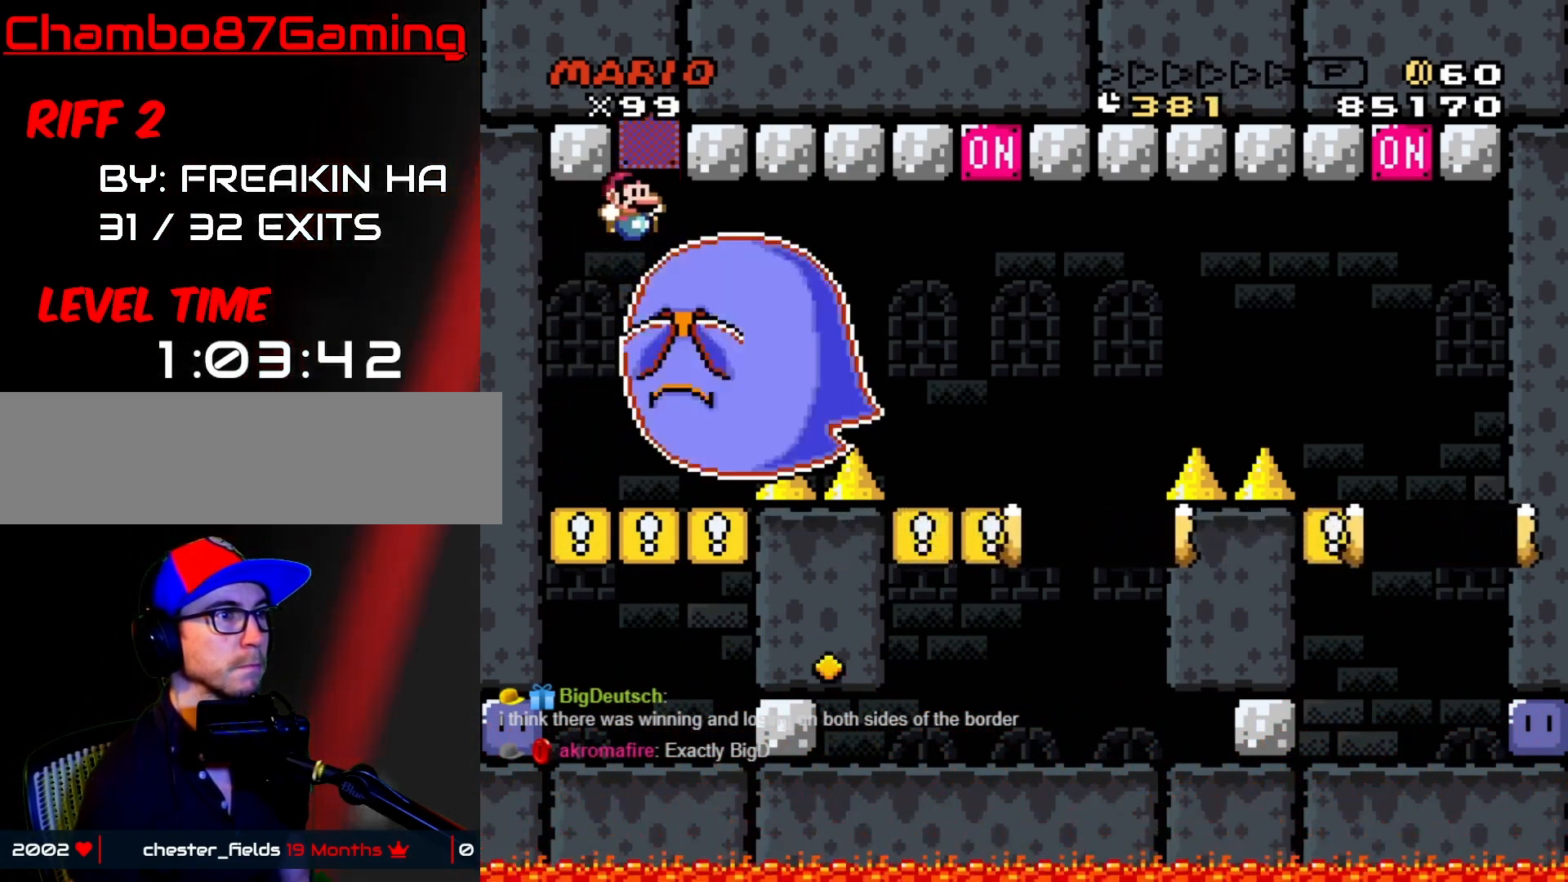
{"buttons": ["Y", "DPAD_LEFT"], "events": [[17, "DPAD_DOWN", "up"], [17, "DPAD_LEFT", "down"], [150, "DPAD_LEFT", "up"], [150, "DPAD_RIGHT", "down"], [350, "DPAD_LEFT", "down"], [350, "DPAD_RIGHT", "up"]]}
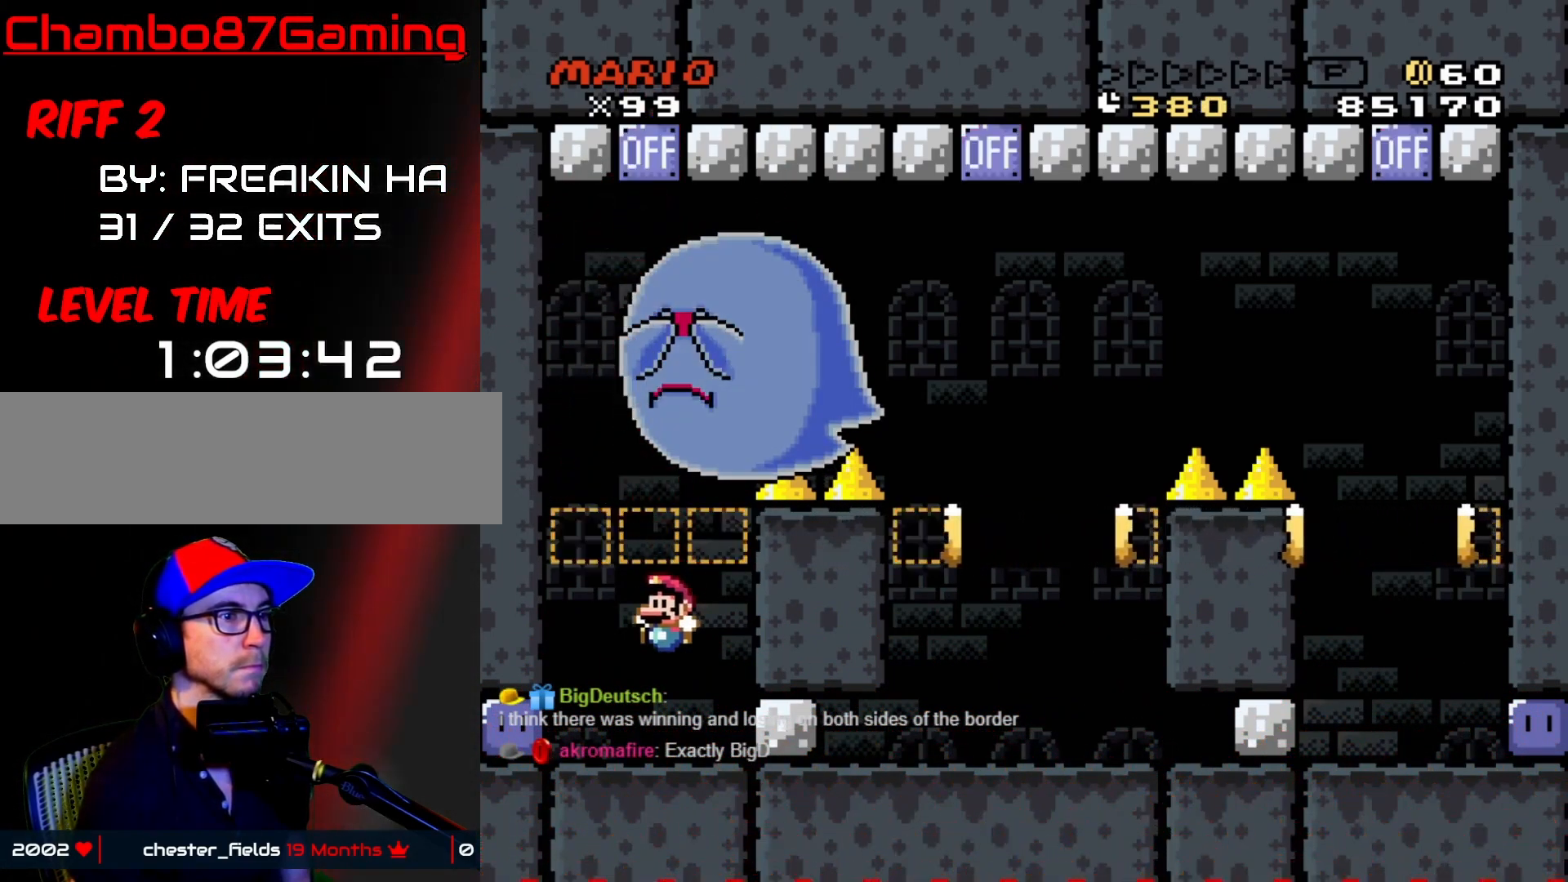
{"buttons": ["Y", "DPAD_RIGHT"], "events": [[250, "START", "down"], [250, "Y", "up"], [317, "DPAD_LEFT", "up"], [333, "START", "up"], [333, "Y", "down"], [383, "DPAD_RIGHT", "down"]]}
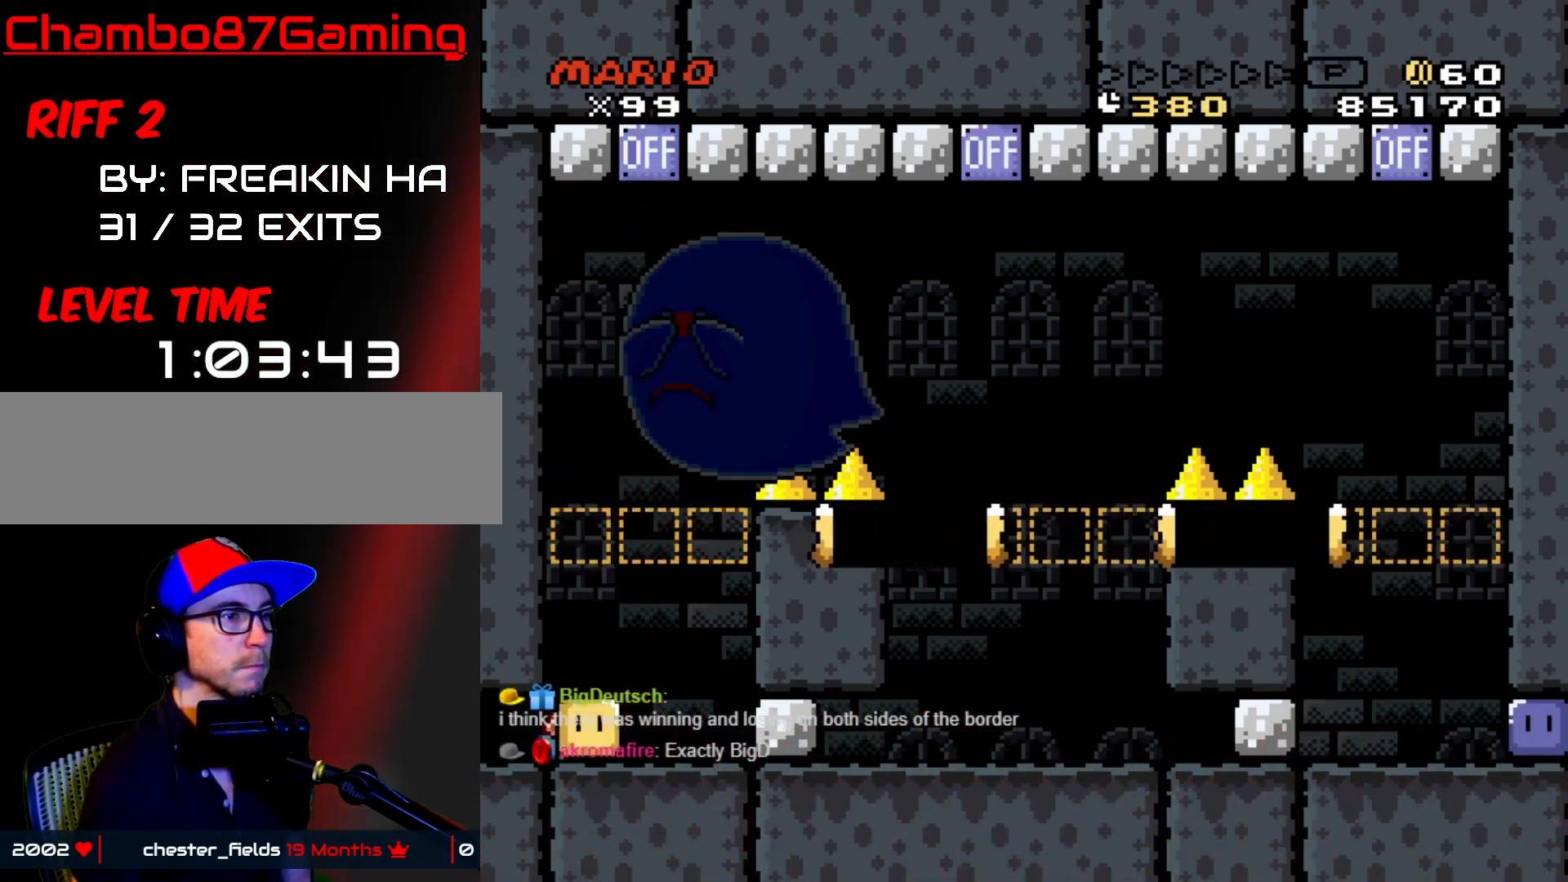
{"buttons": ["Y", "DPAD_UP"], "events": [[17, "DPAD_RIGHT", "up"], [383, "DPAD_UP", "down"]]}
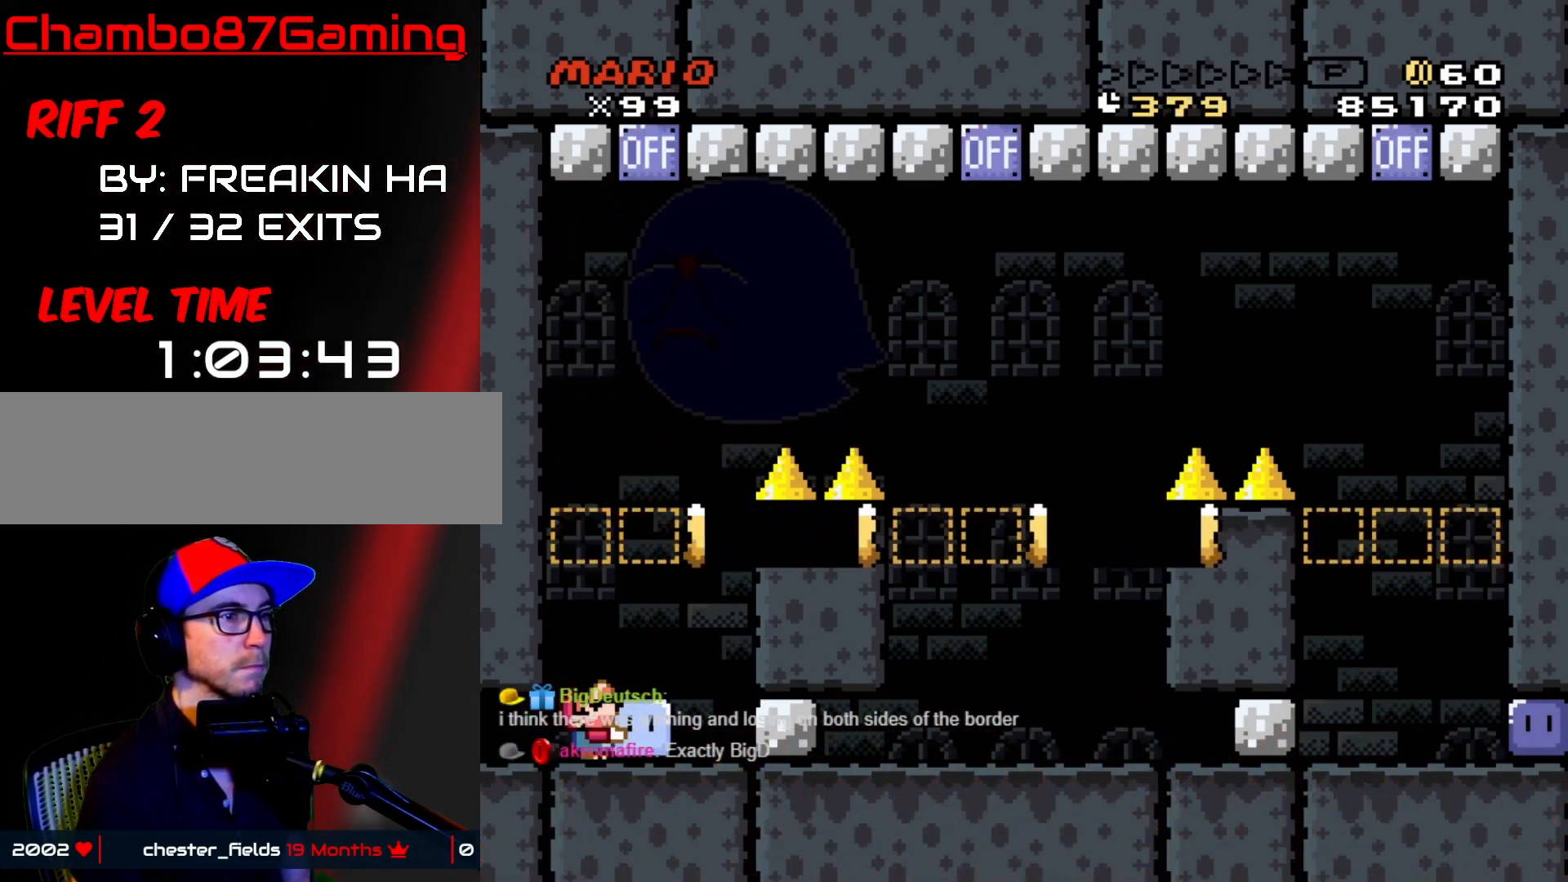
{"buttons": ["Y", "DPAD_UP"], "events": []}
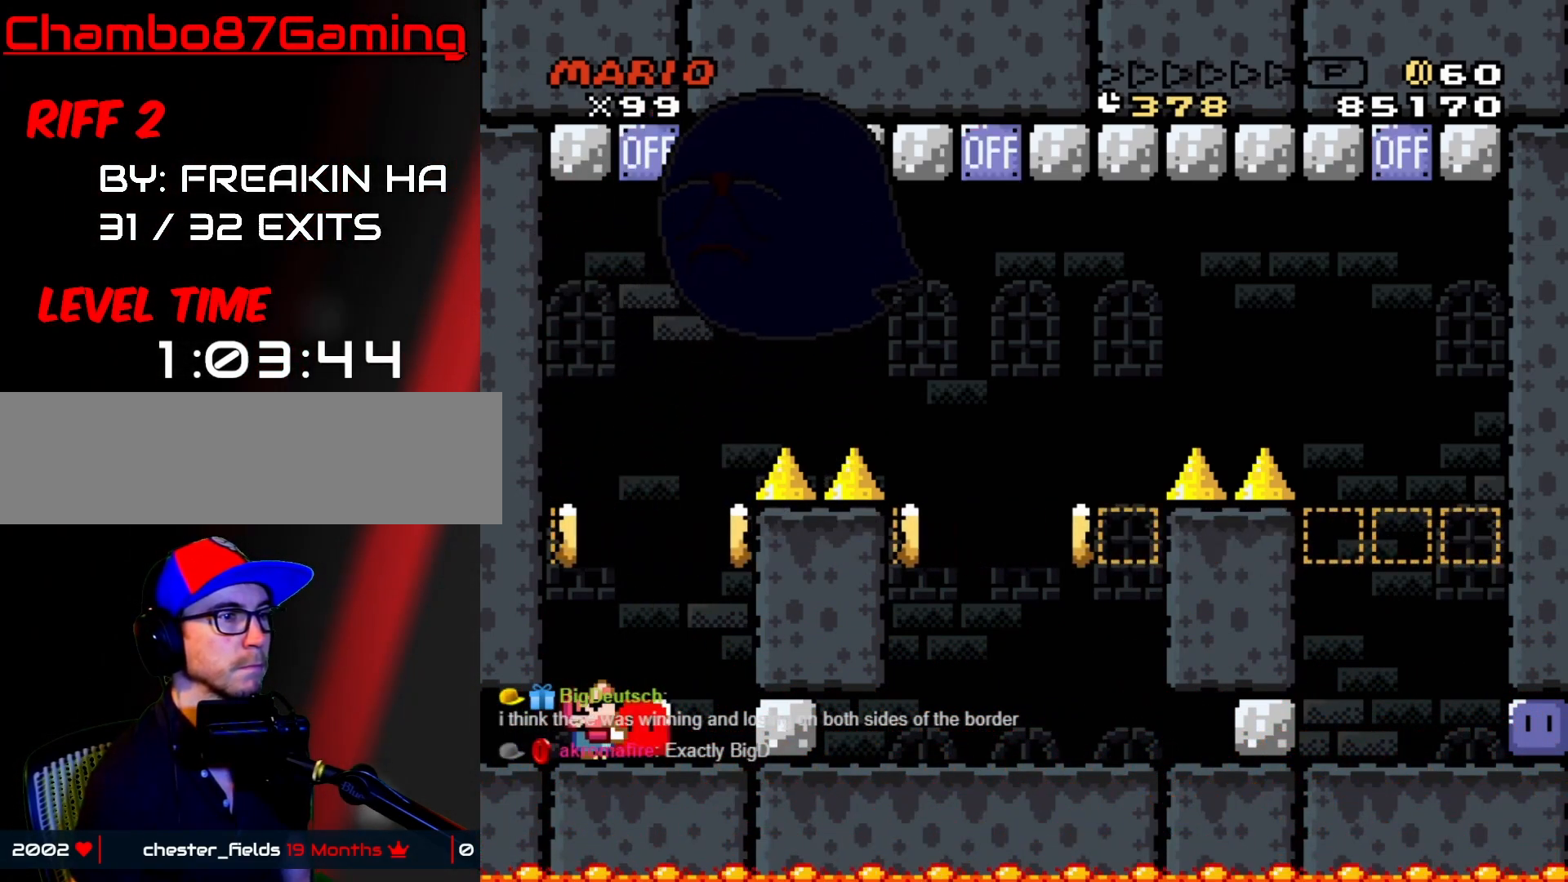
{"buttons": ["Y", "DPAD_UP"], "events": []}